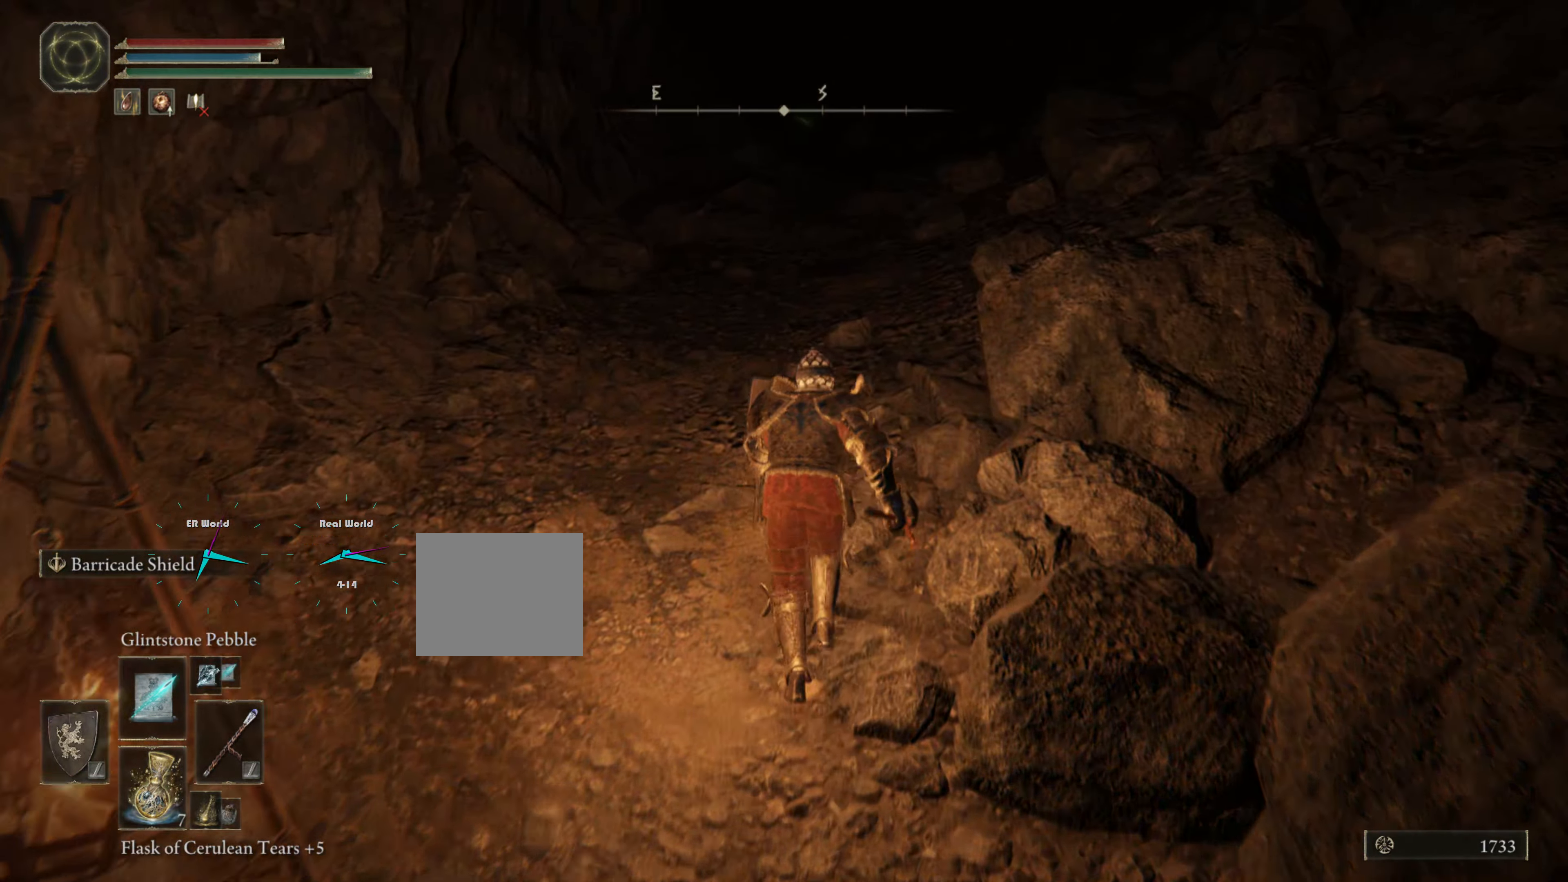
Gameplay with a controller (PlayStation layout); each line is a JSON object with the inputs held at the frame after it. "events" lists button and stick changes between this image and that frame as [ms after this image, input, new state], when the widget could be followed in between.
{"buttons": ["CIRCLE", "L1"], "left_stick": "up", "right_stick": "center", "events": []}
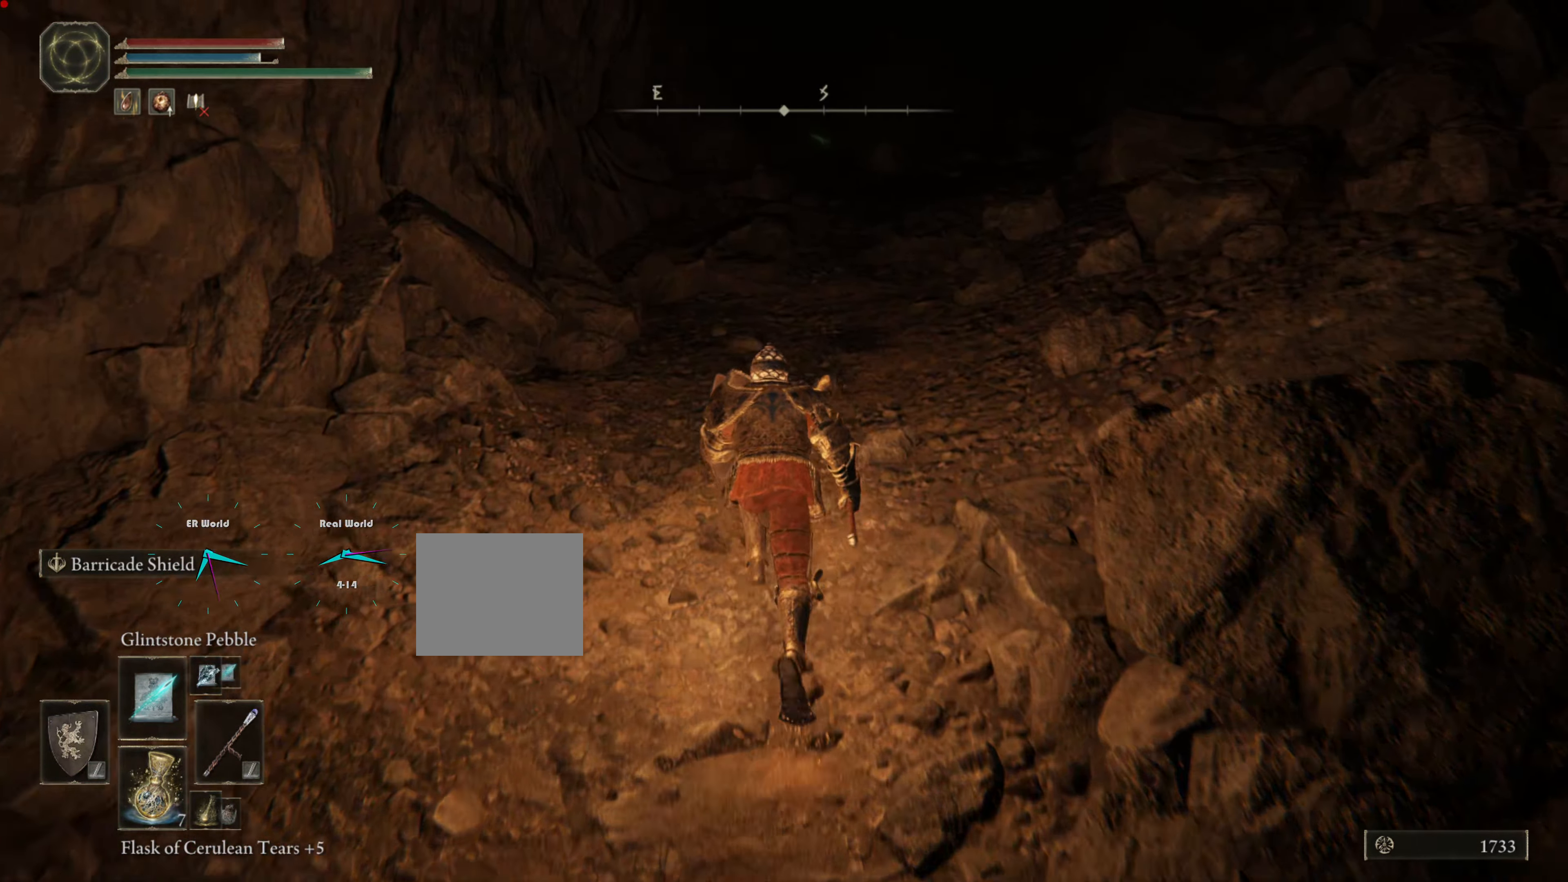
{"buttons": ["CIRCLE", "L1"], "left_stick": "up", "right_stick": "center", "events": []}
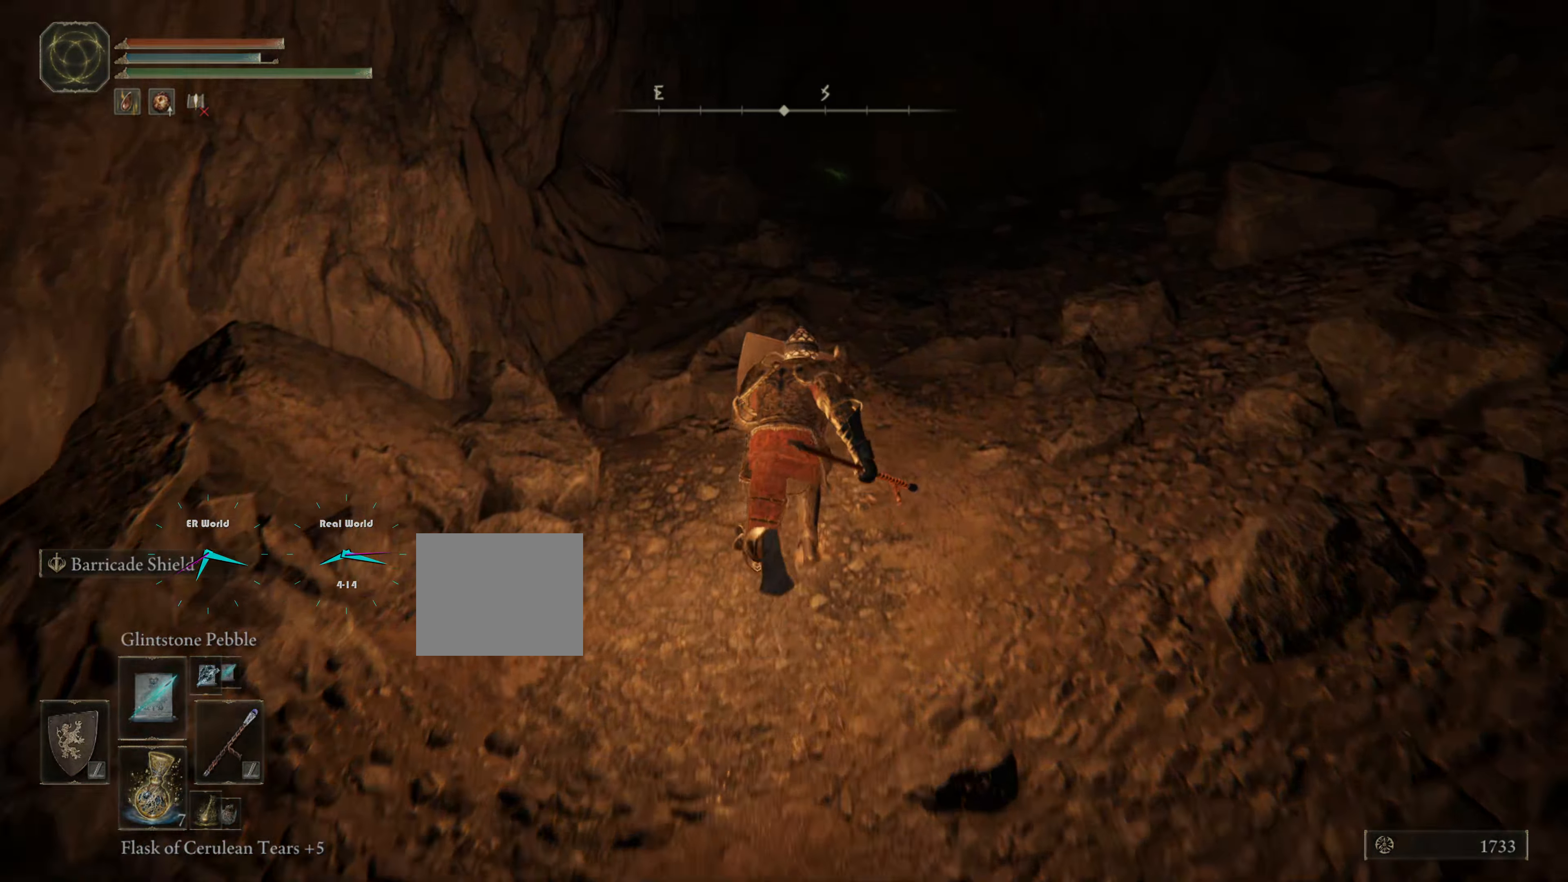
{"buttons": ["CIRCLE", "L1"], "left_stick": "up", "right_stick": "center", "events": []}
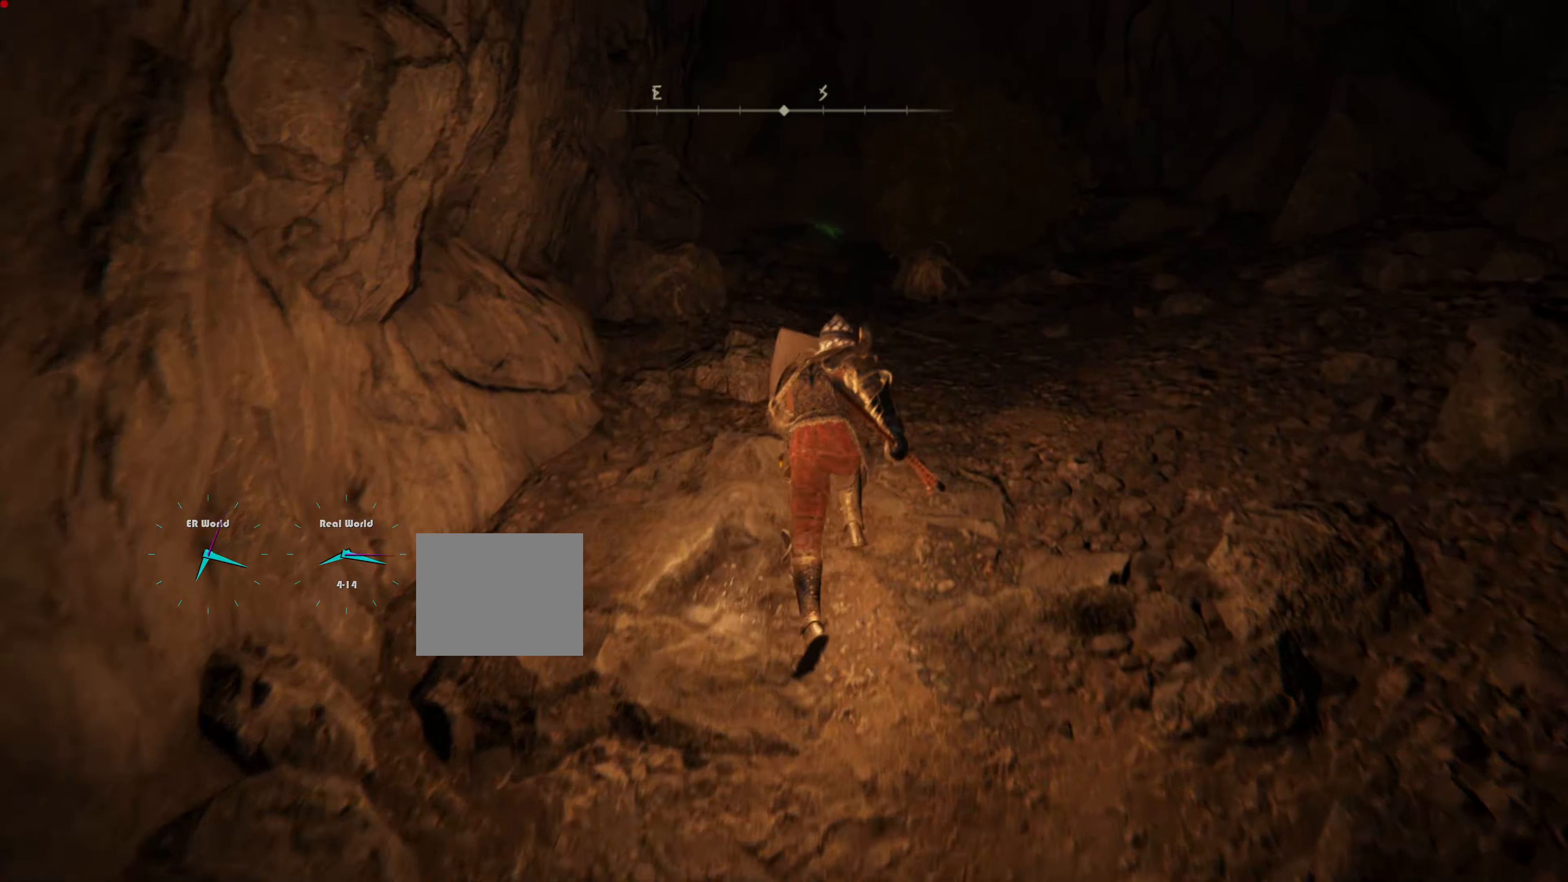
{"buttons": ["L1"], "left_stick": "up", "right_stick": "center", "events": [[500, "CIRCLE", "up"]]}
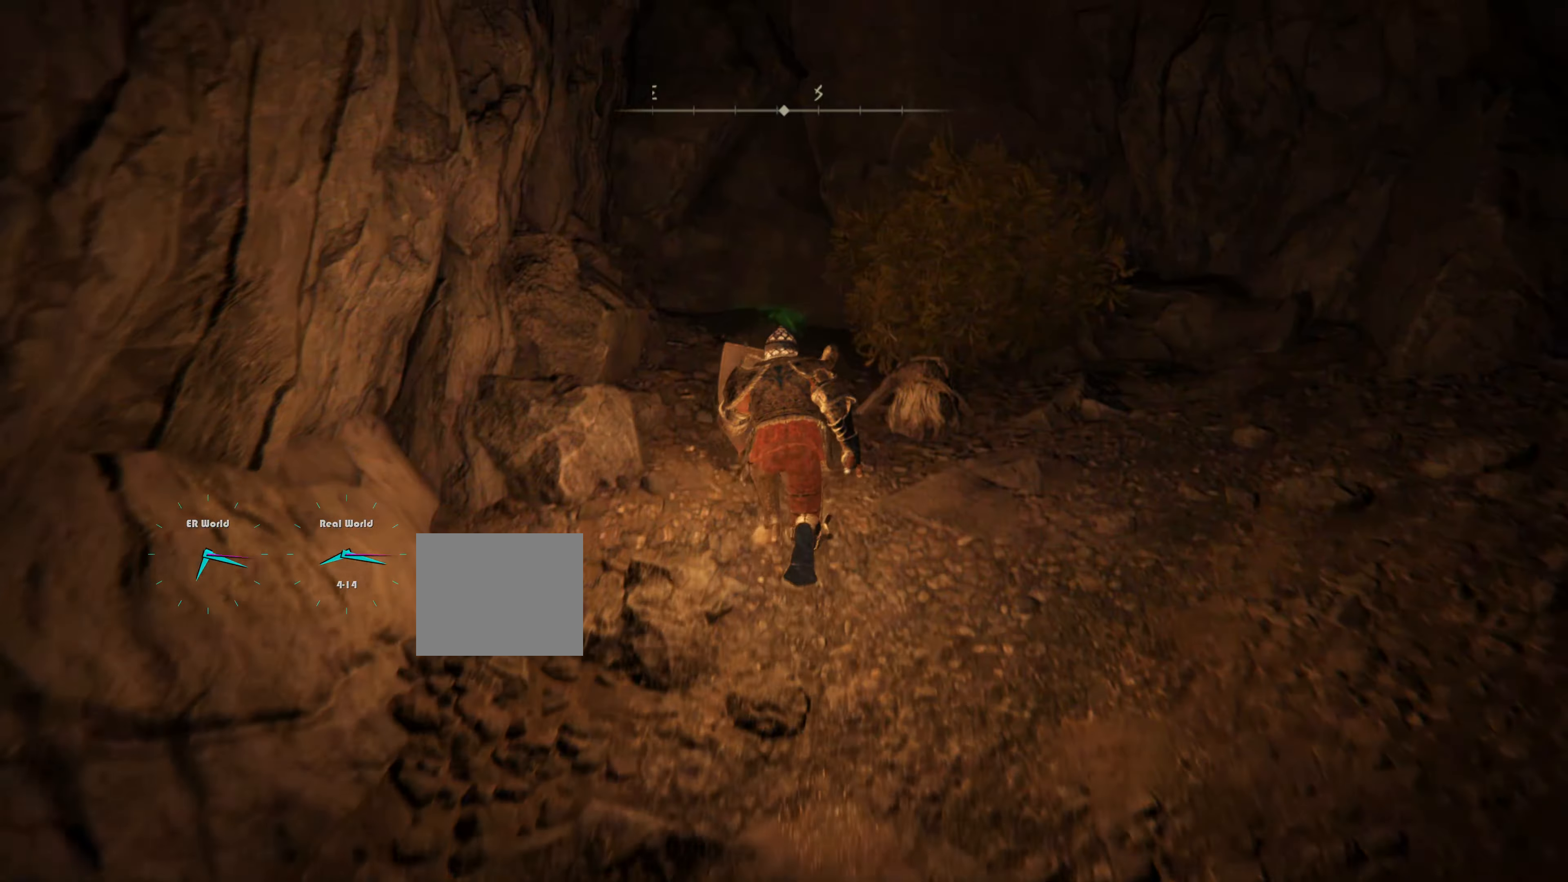
{"buttons": ["L1"], "left_stick": "center", "right_stick": "center", "events": [[484, "left_stick", "center"]]}
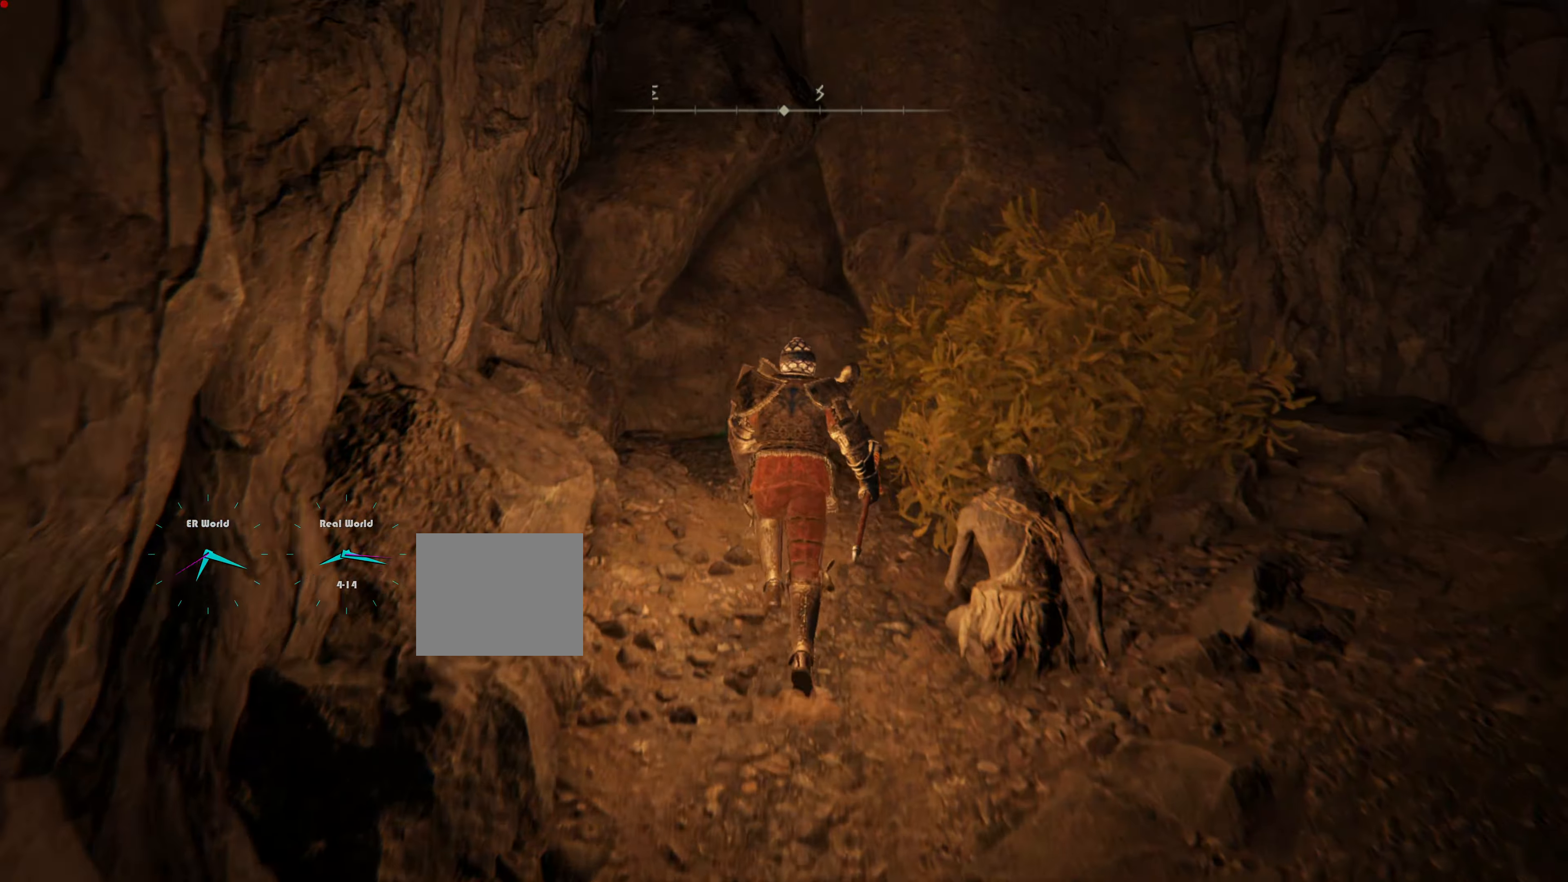
{"buttons": ["L1"], "left_stick": "down", "right_stick": "center", "events": [[183, "left_stick", "down"], [283, "R3", "down"], [467, "R3", "up"]]}
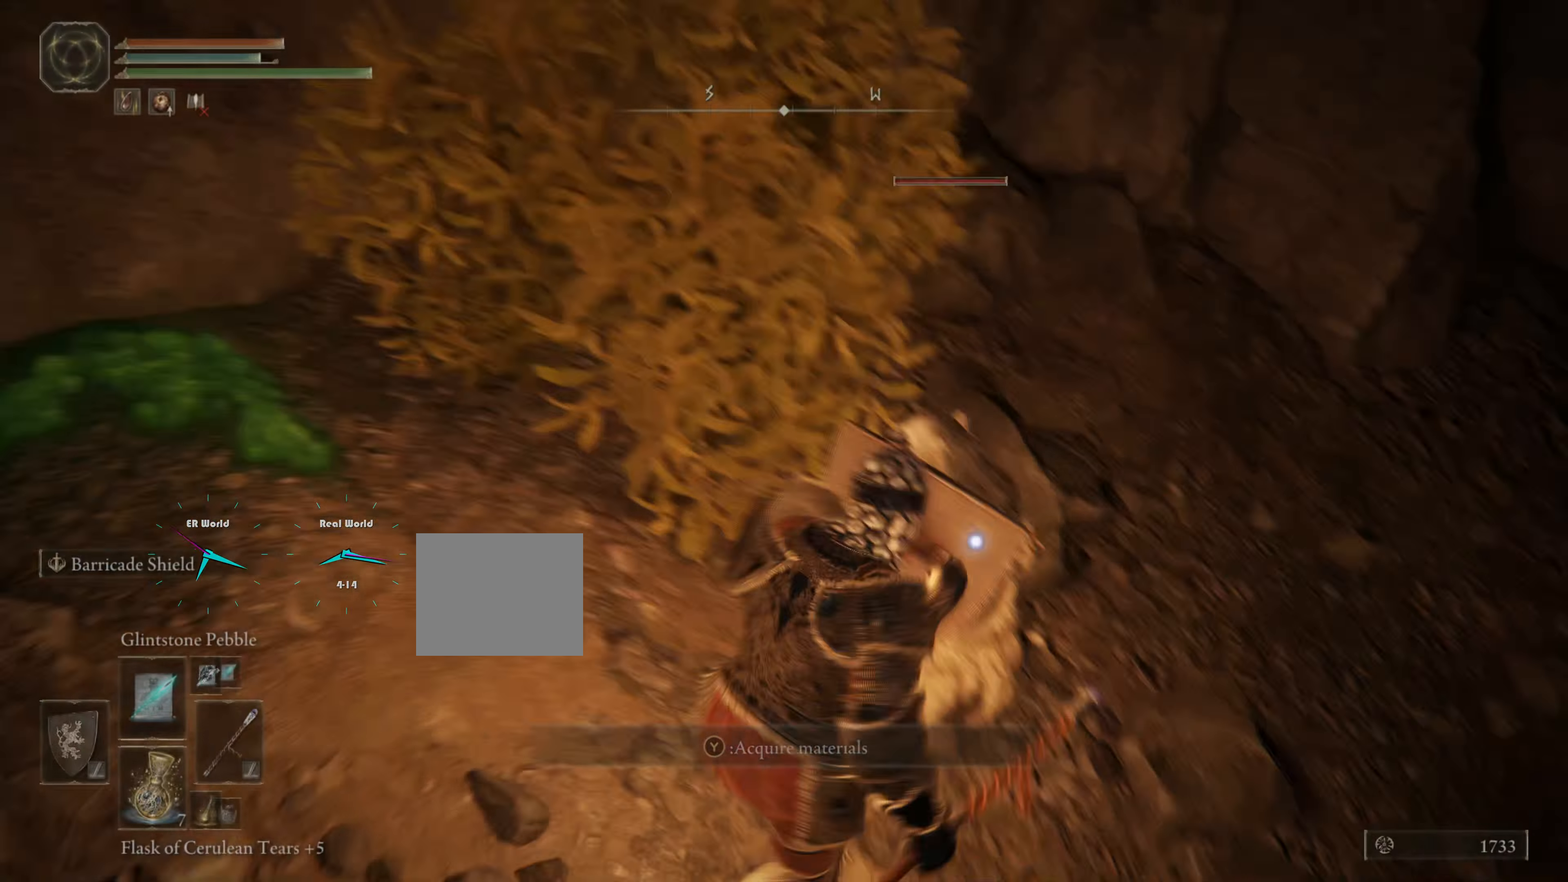
{"buttons": ["L1"], "left_stick": "right", "right_stick": "center", "events": [[116, "left_stick", "down-right"], [250, "R1", "down"], [333, "left_stick", "right"], [400, "R1", "up"]]}
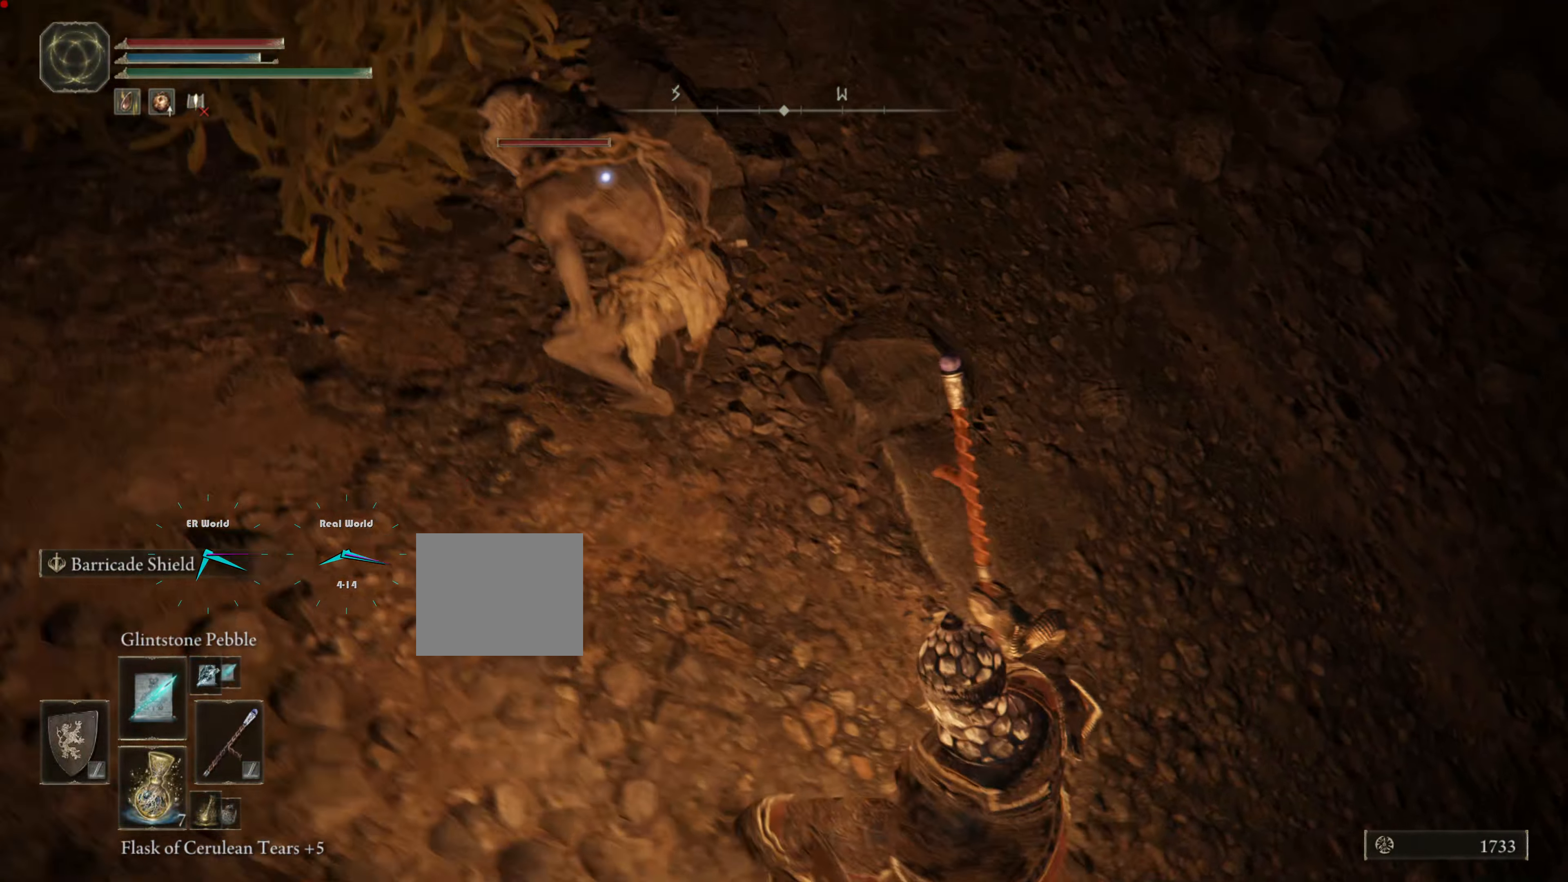
{"buttons": ["L1"], "left_stick": "right", "right_stick": "center", "events": []}
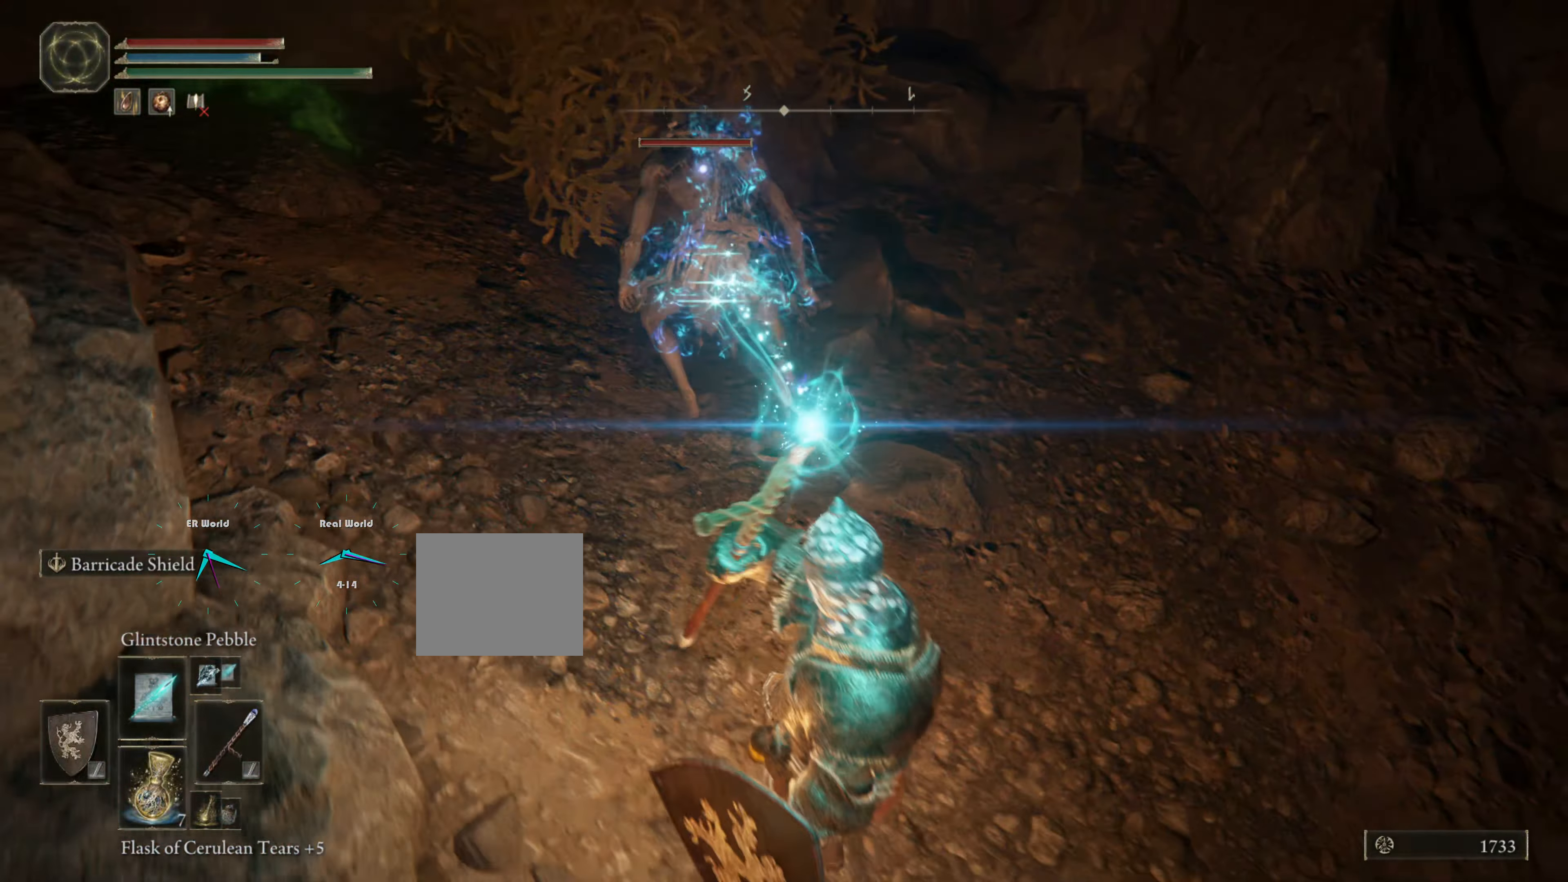
{"buttons": ["L1"], "left_stick": "up-left", "right_stick": "center", "events": [[83, "left_stick", "down-right"], [317, "left_stick", "up-left"]]}
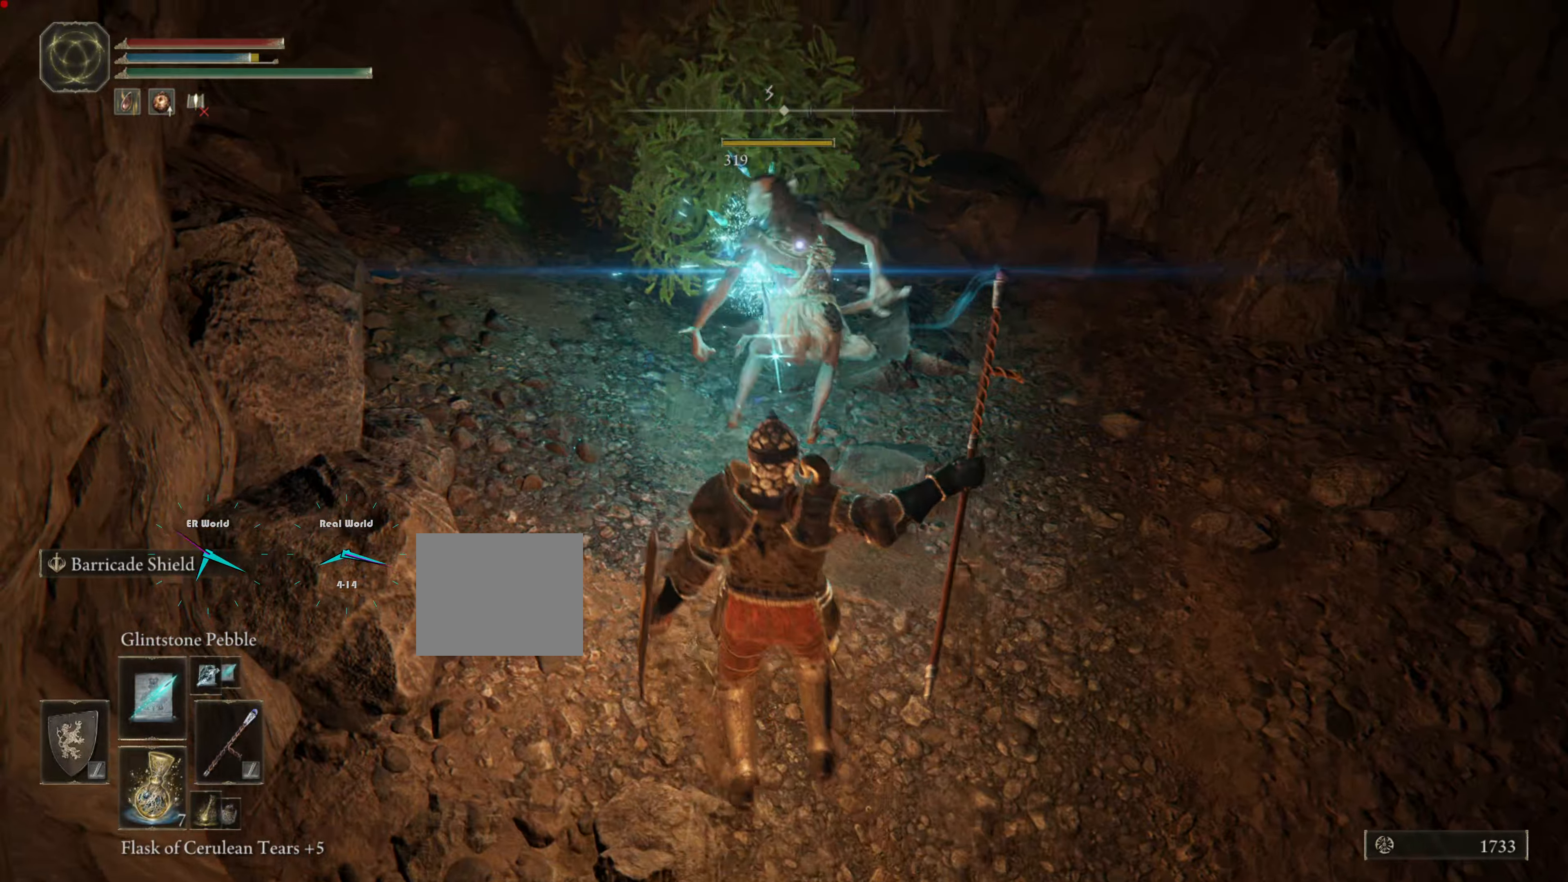
{"buttons": ["L1"], "left_stick": "up-left", "right_stick": "center", "events": []}
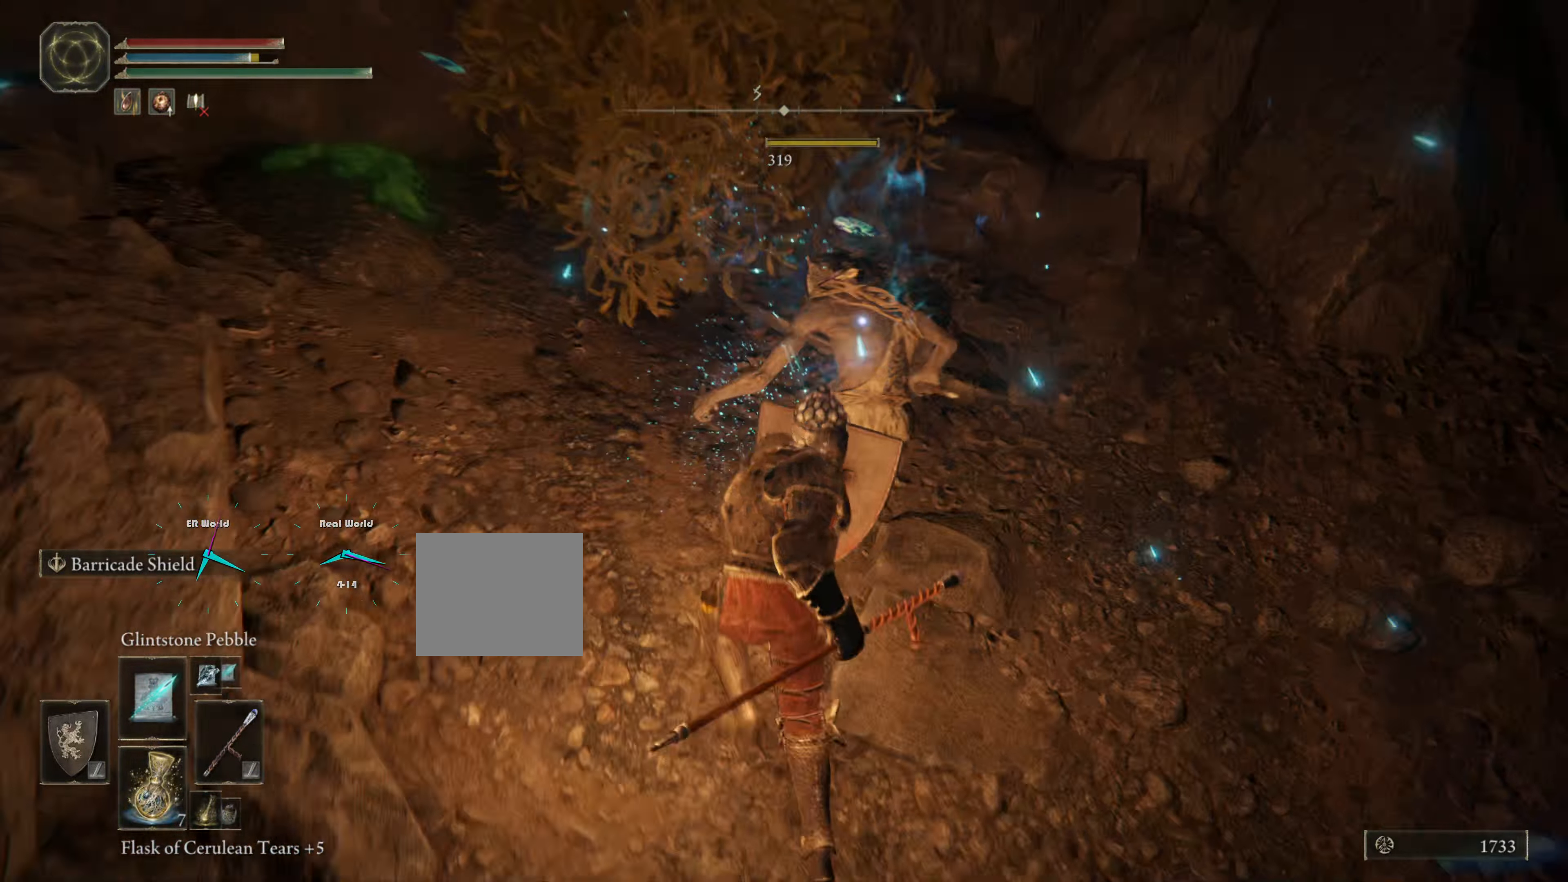
{"buttons": ["L1"], "left_stick": "center", "right_stick": "center", "events": [[283, "left_stick", "center"]]}
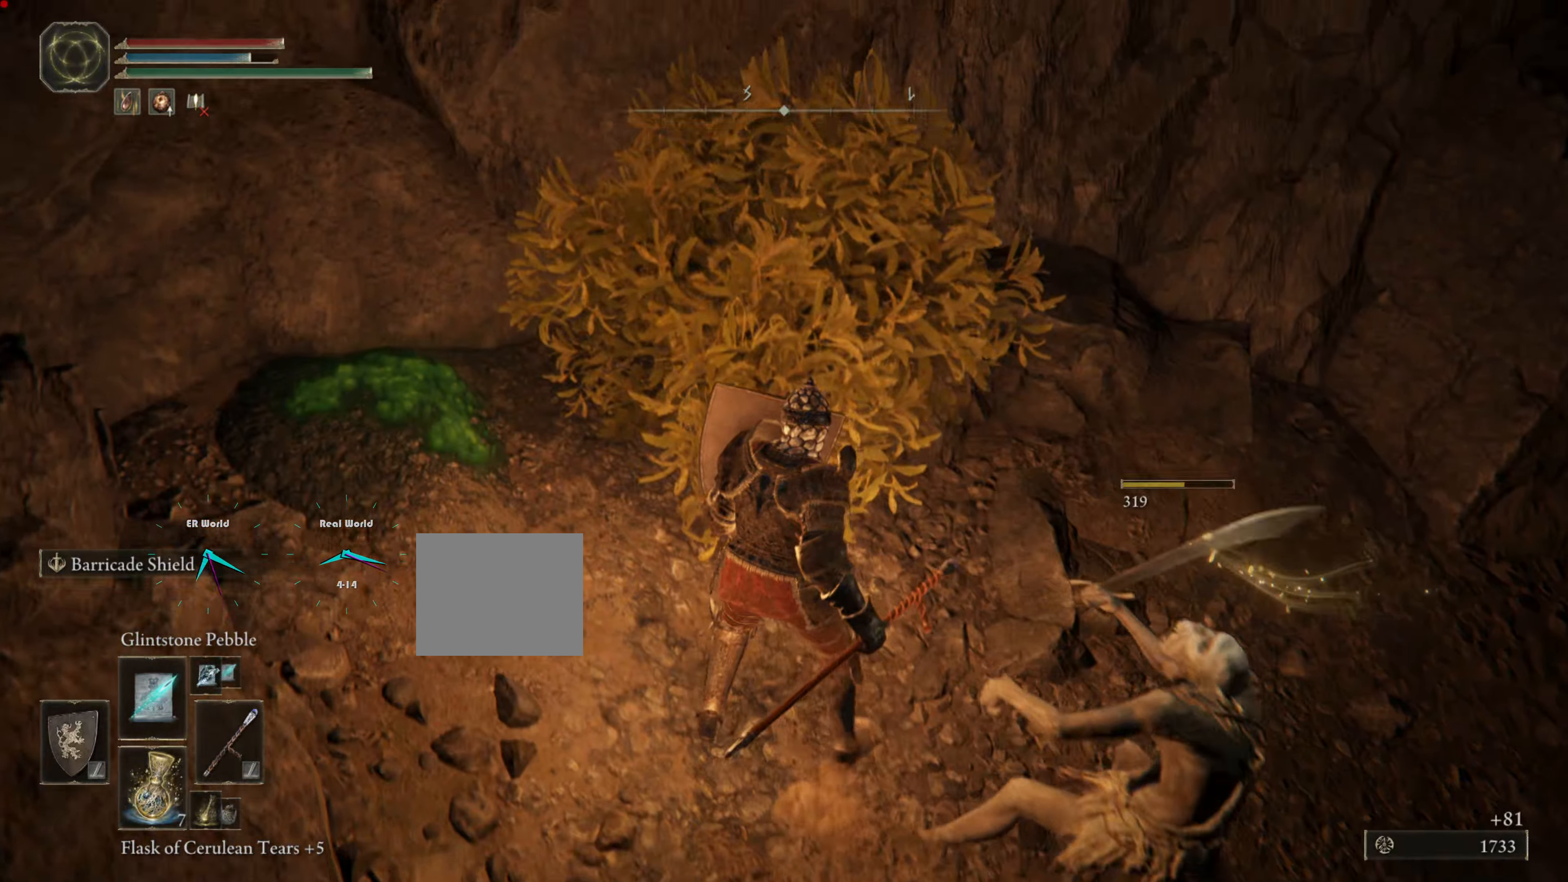
{"buttons": ["L1"], "left_stick": "up-left", "right_stick": "center", "events": [[150, "left_stick", "up-left"]]}
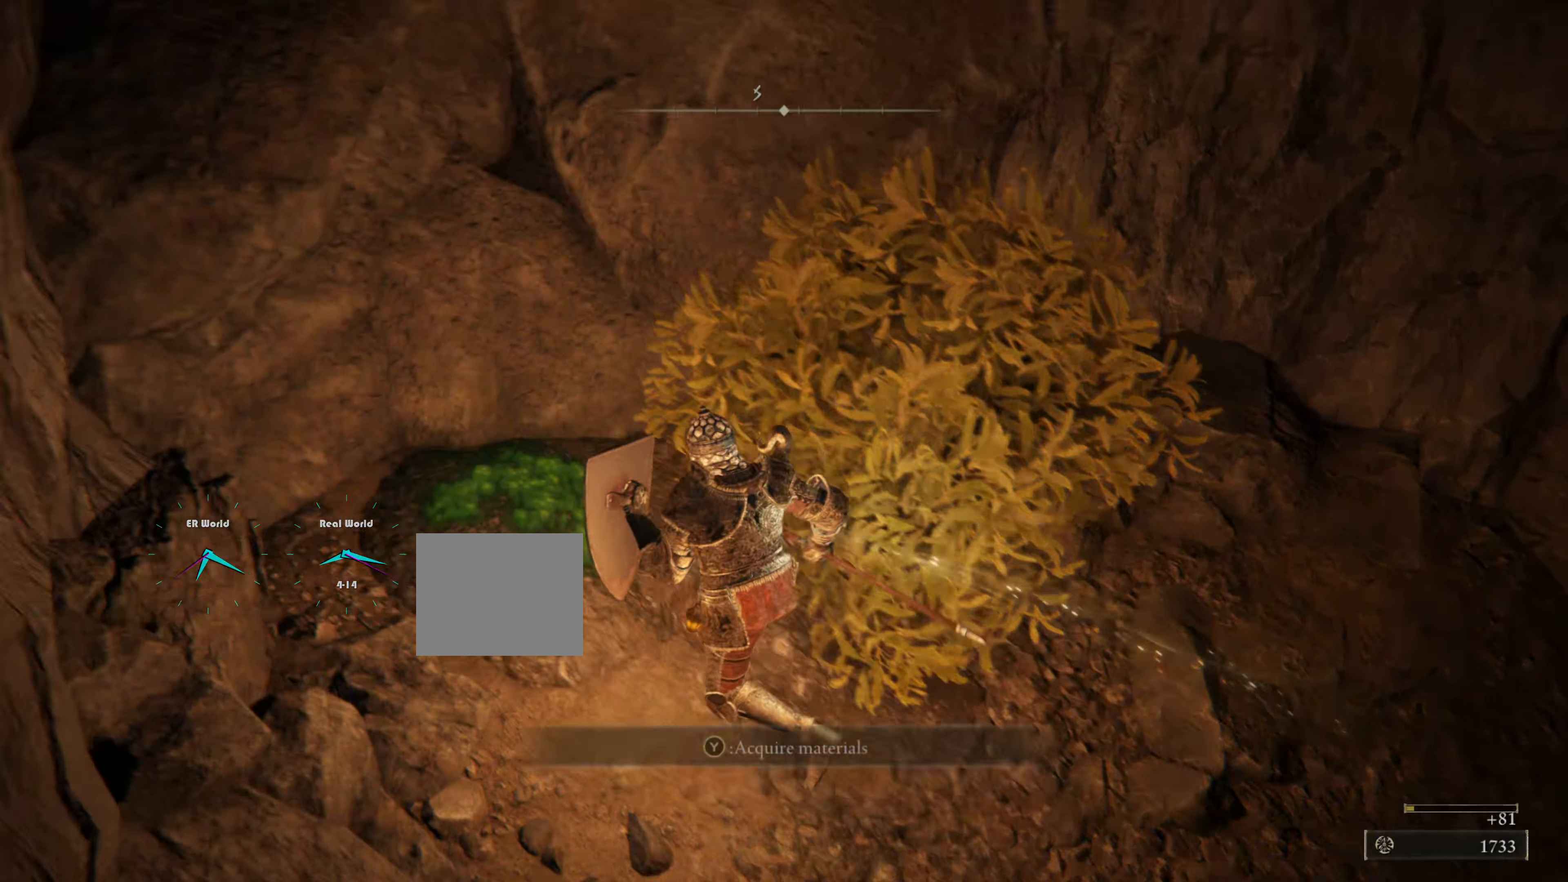
{"buttons": ["L1"], "left_stick": "right", "right_stick": "center", "events": [[183, "TRIANGLE", "down"], [317, "left_stick", "right"], [333, "TRIANGLE", "up"]]}
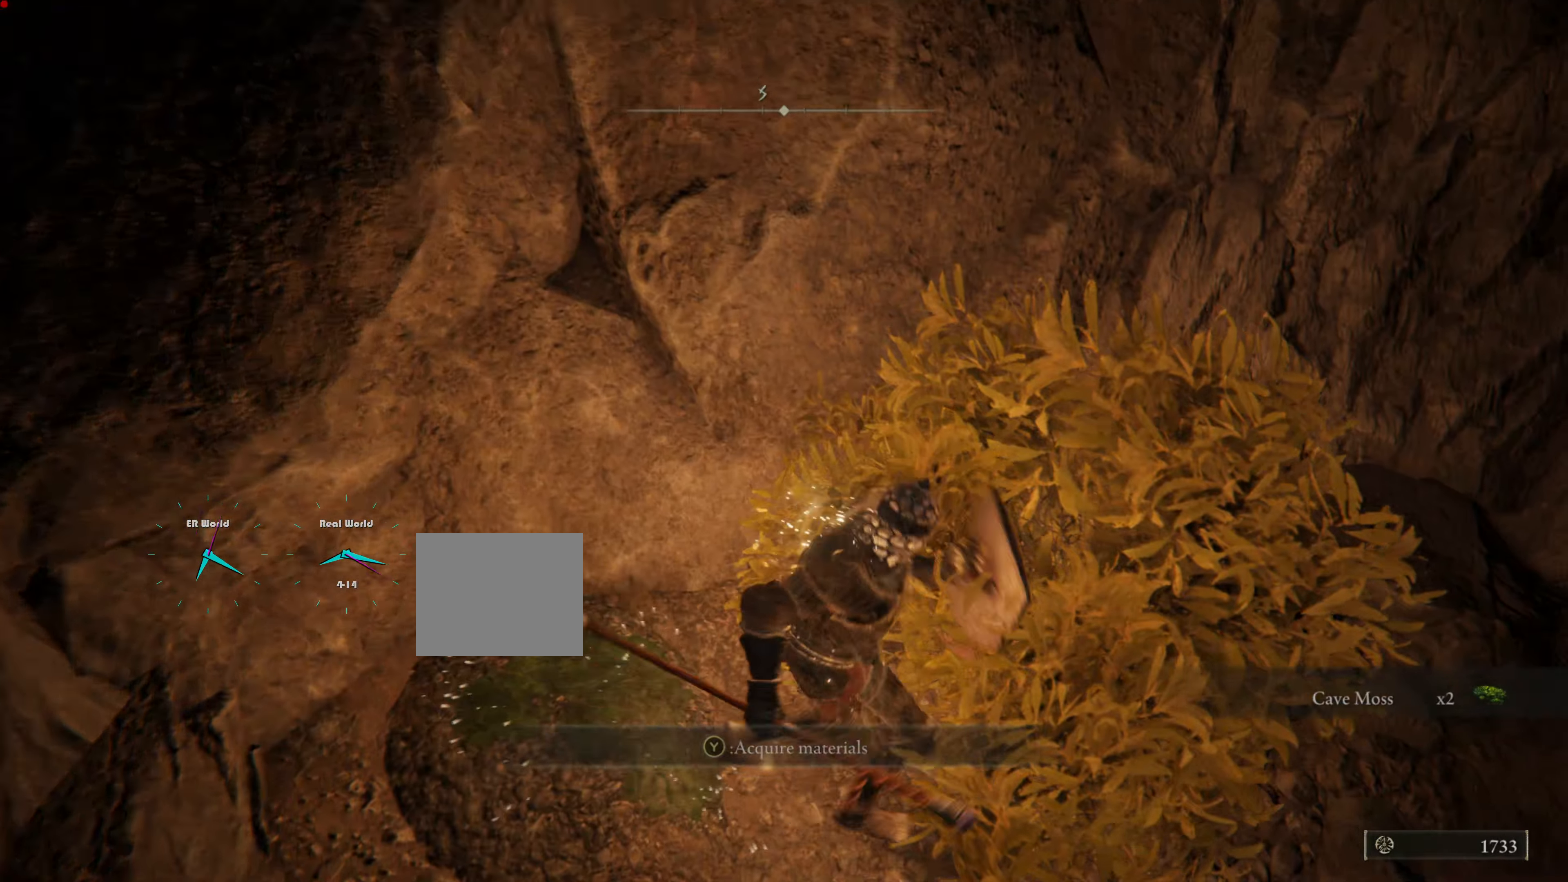
{"buttons": ["L1"], "left_stick": "up-right", "right_stick": "center", "events": [[33, "right_stick", "right"], [267, "left_stick", "up-right"], [417, "right_stick", "center"]]}
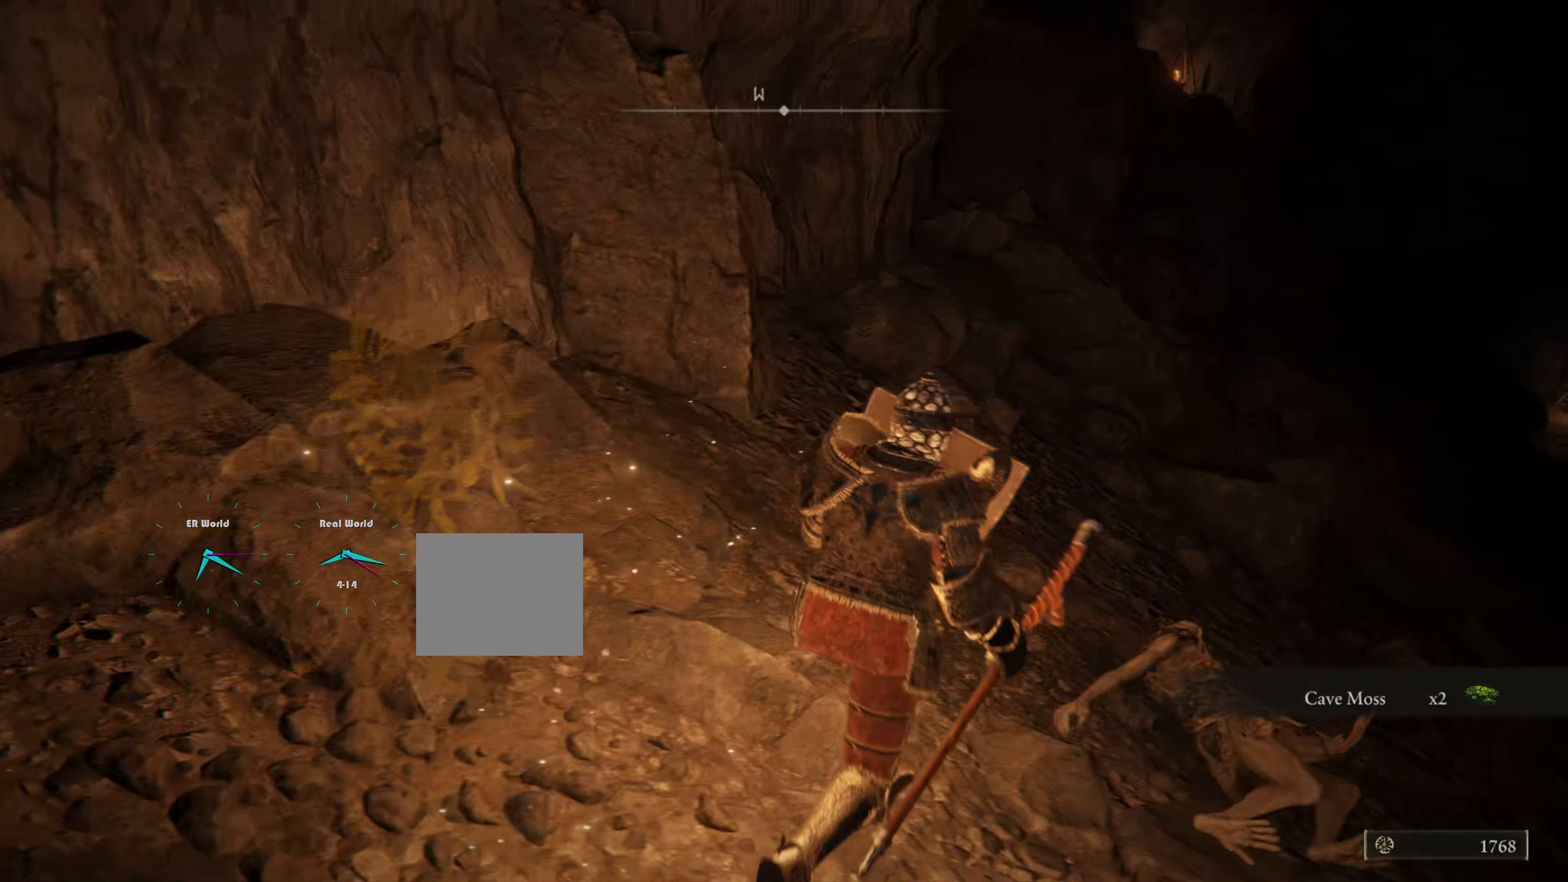
{"buttons": ["L1"], "left_stick": "up", "right_stick": "center", "events": [[117, "right_stick", "down-right"], [300, "right_stick", "center"], [350, "left_stick", "up"]]}
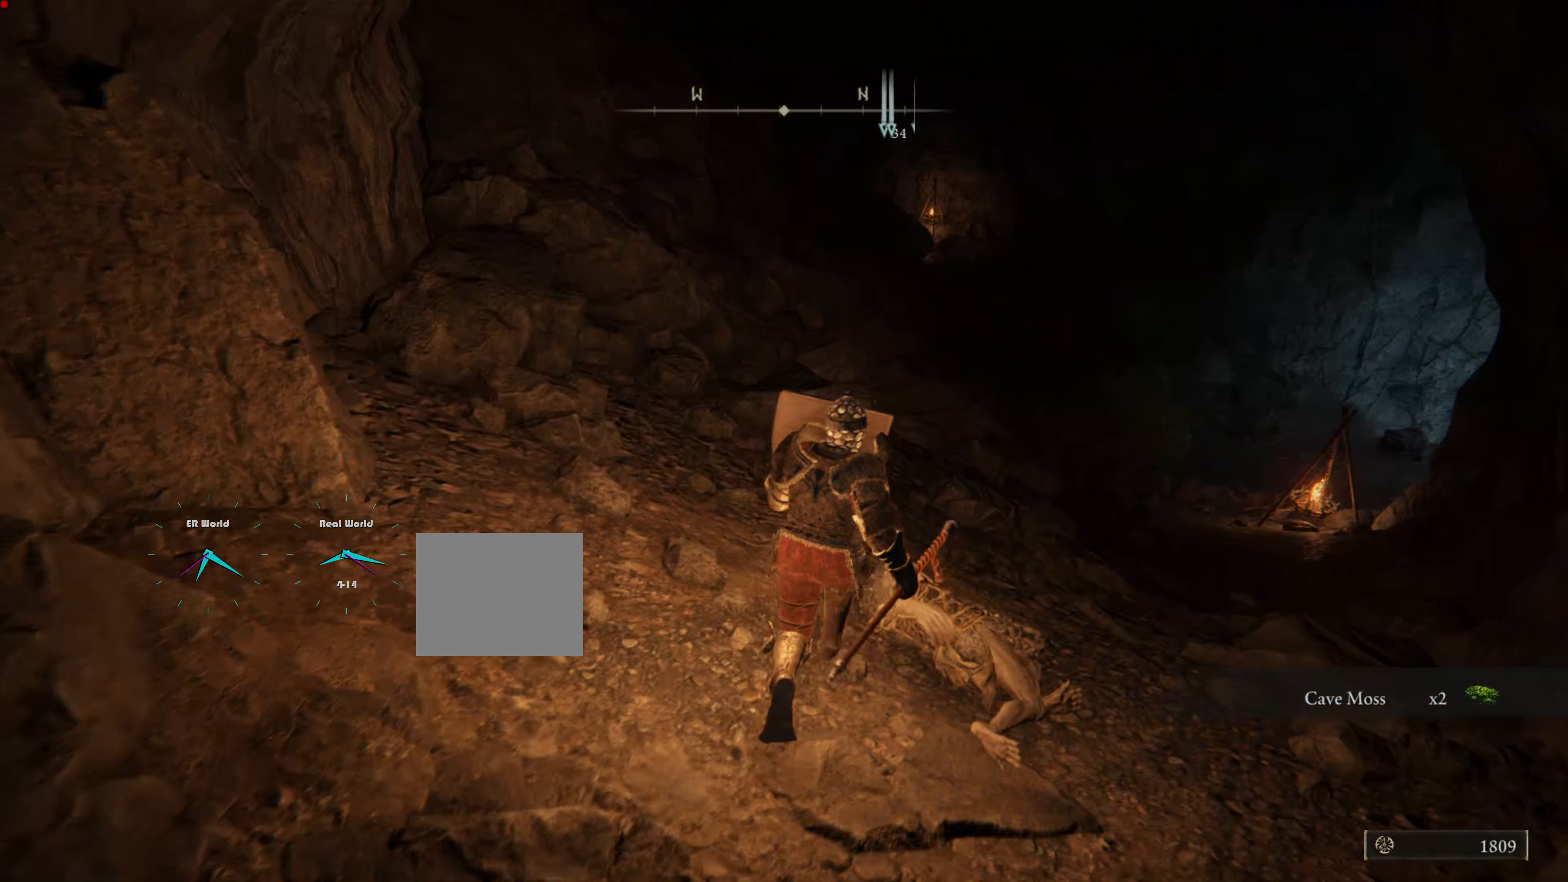
{"buttons": ["CIRCLE", "L1"], "left_stick": "up", "right_stick": "center", "events": [[50, "CIRCLE", "down"], [117, "left_stick", "up-right"], [451, "left_stick", "up"]]}
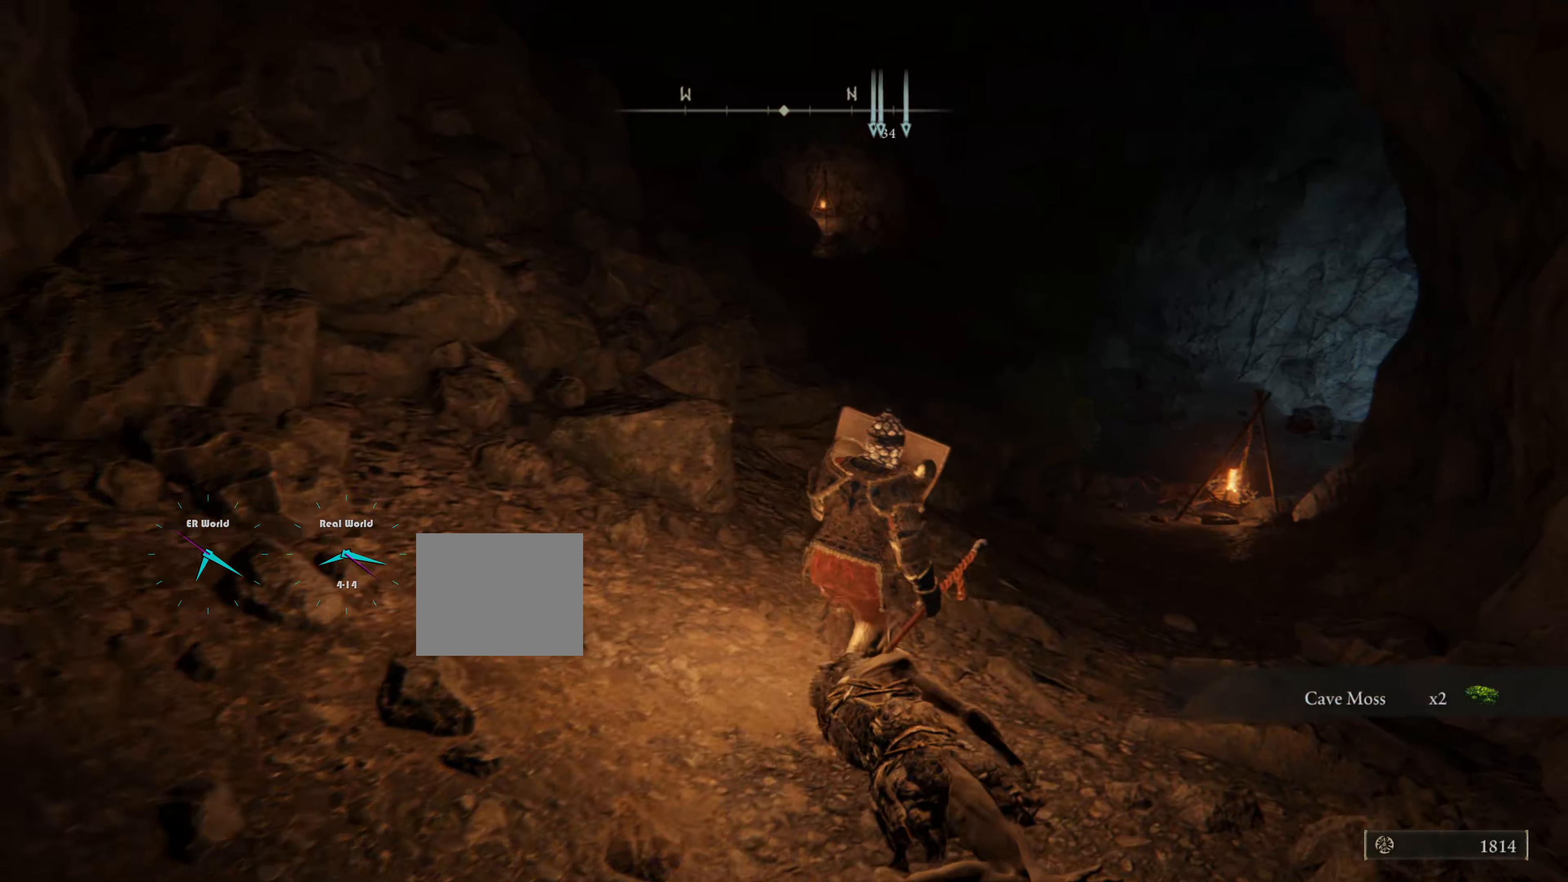
{"buttons": ["L1"], "left_stick": "up", "right_stick": "up-left", "events": [[233, "CIRCLE", "up"], [367, "right_stick", "left"], [467, "right_stick", "up-left"]]}
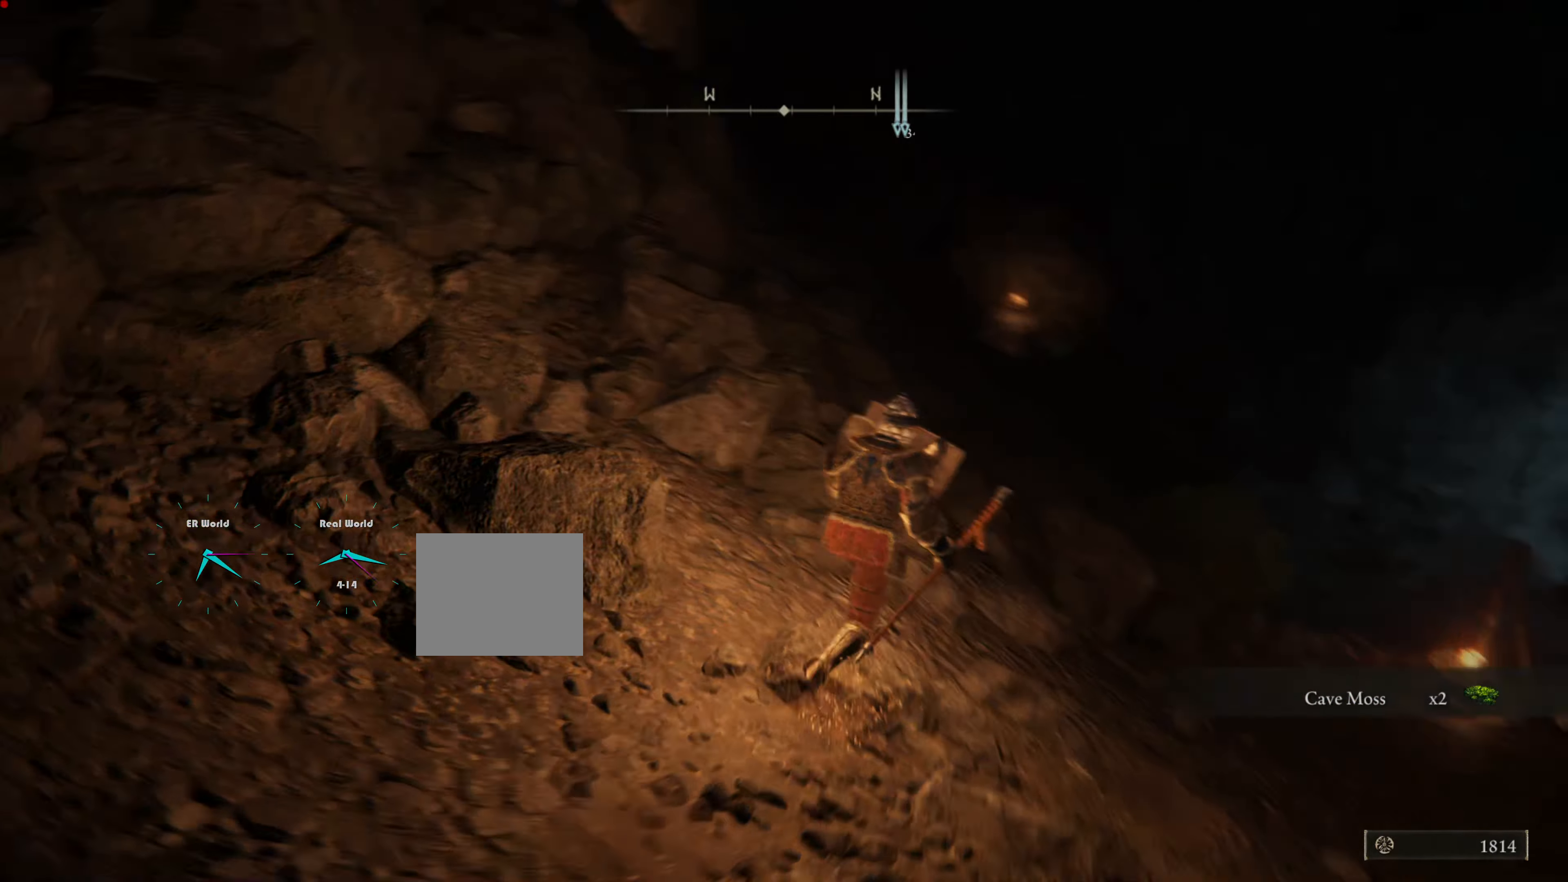
{"buttons": ["L1"], "left_stick": "up", "right_stick": "center", "events": [[217, "right_stick", "center"]]}
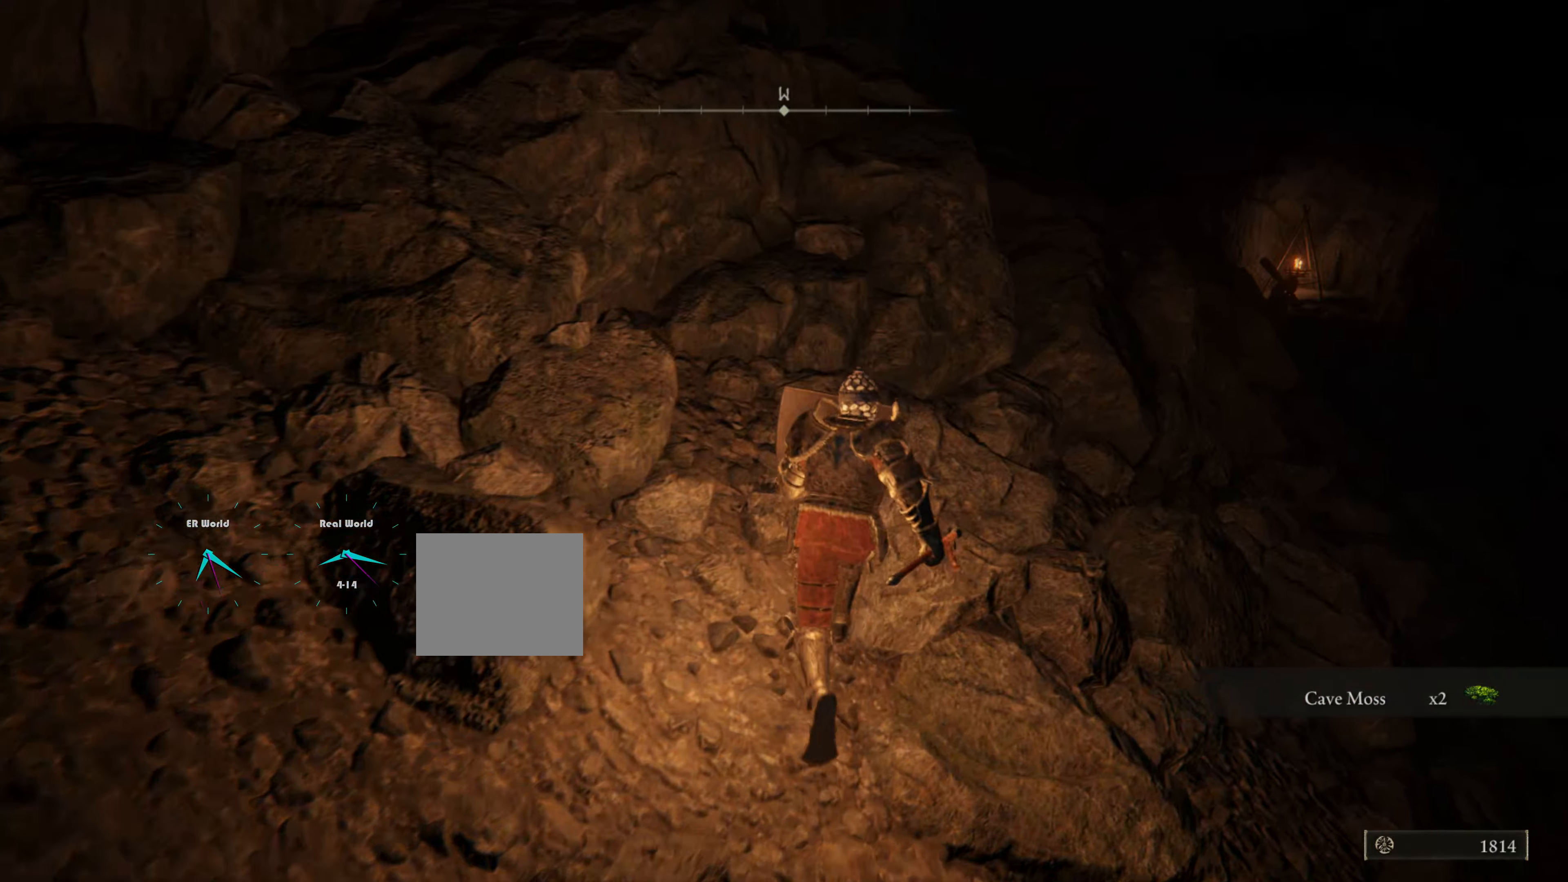
{"buttons": ["CROSS", "L1"], "left_stick": "up", "right_stick": "center", "events": [[350, "CROSS", "down"]]}
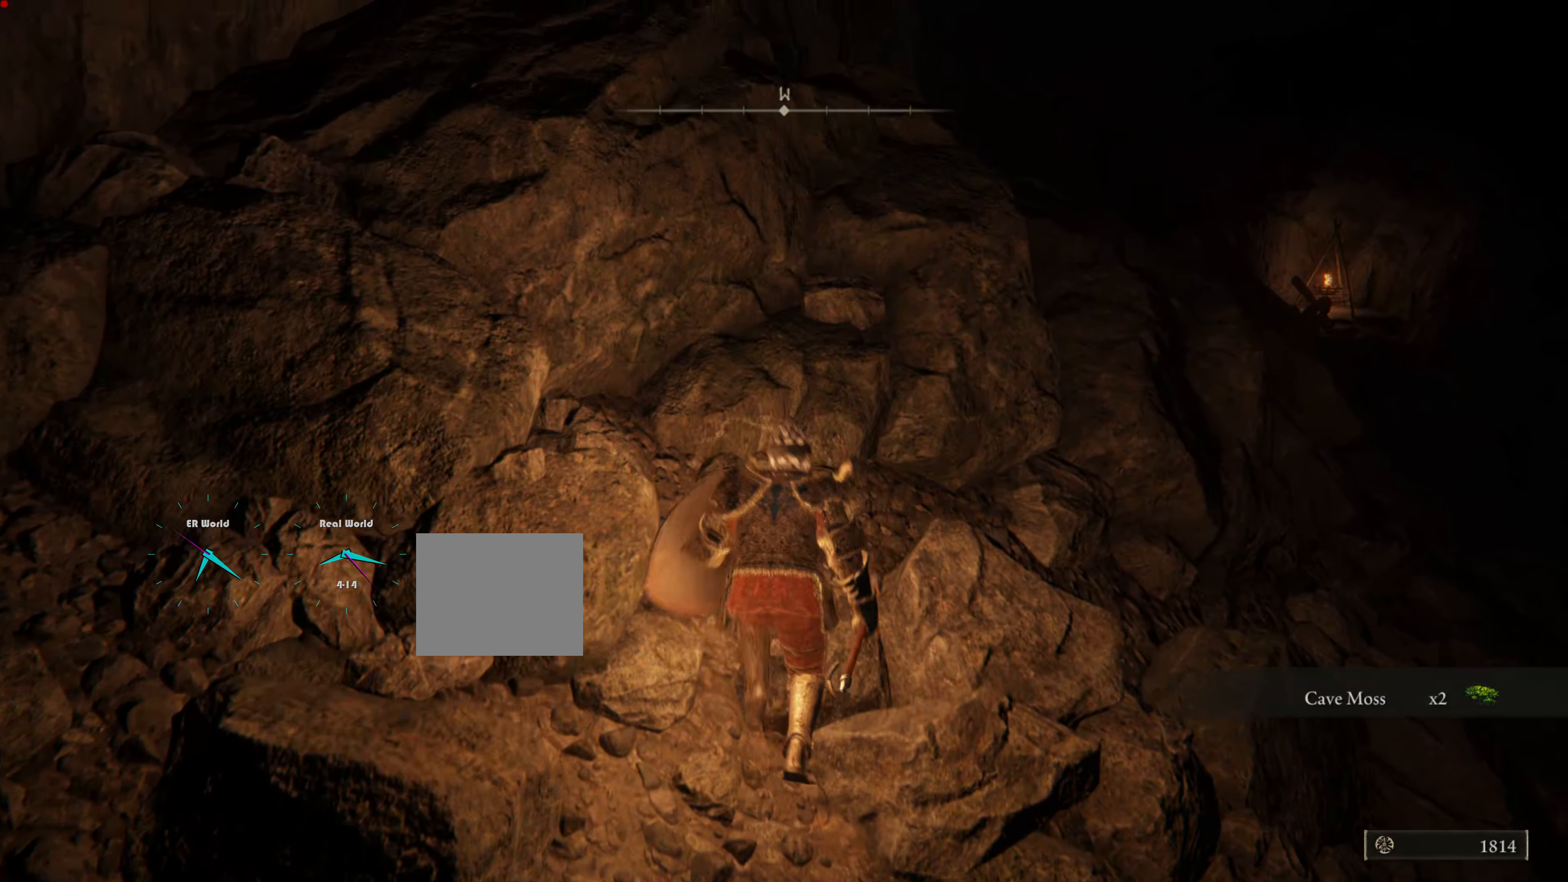
{"buttons": ["L1"], "left_stick": "left", "right_stick": "center", "events": [[50, "CROSS", "up"], [50, "left_stick", "up-left"], [151, "CROSS", "down"], [351, "CROSS", "up"], [367, "left_stick", "left"]]}
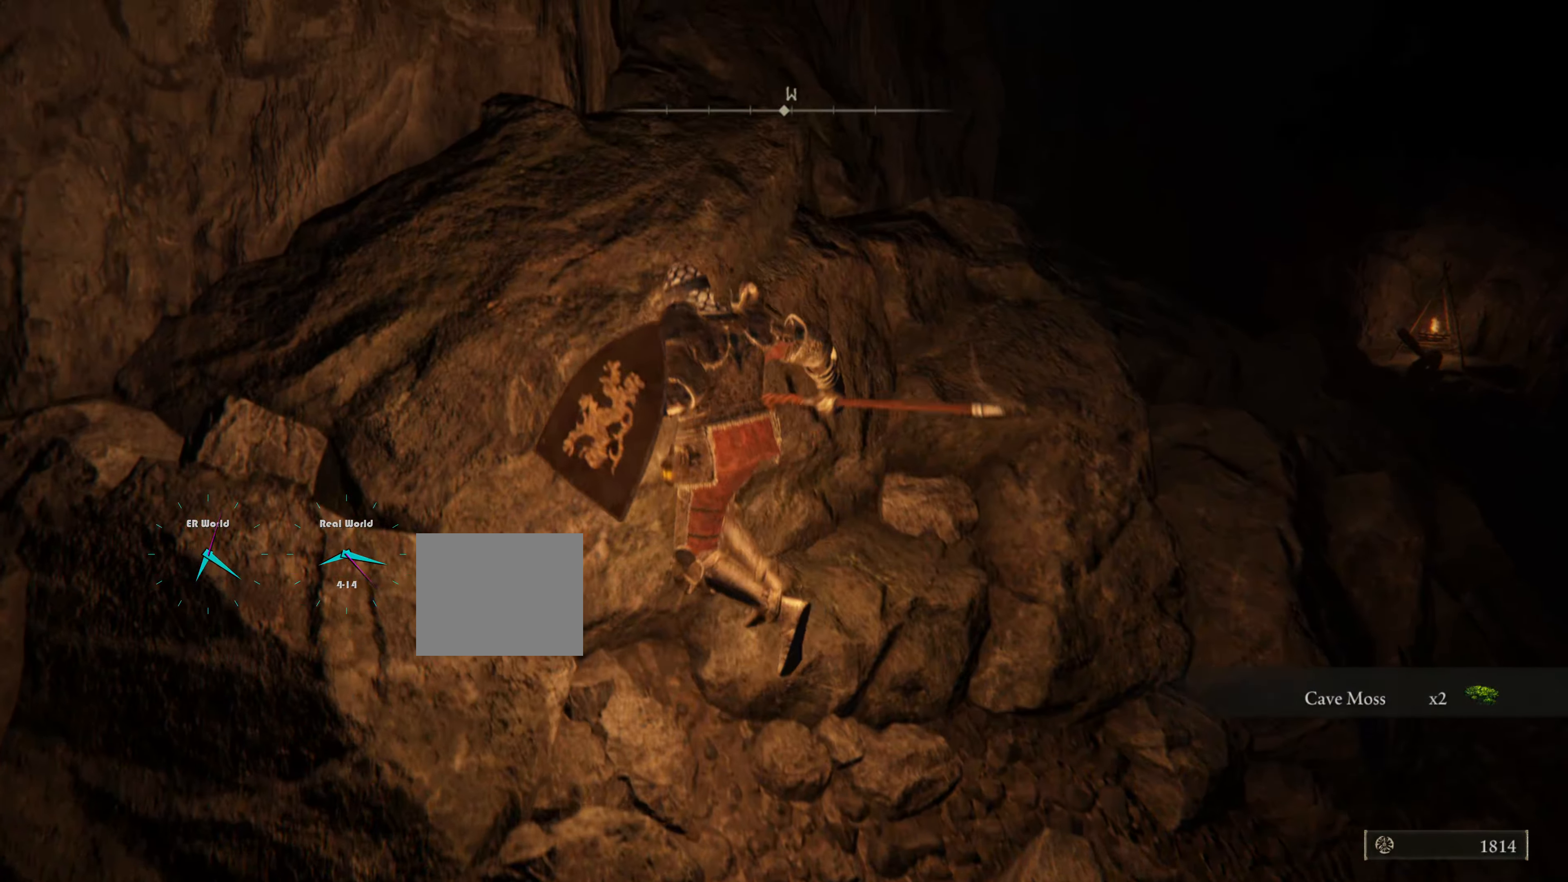
{"buttons": ["L1"], "left_stick": "left", "right_stick": "center", "events": [[233, "right_stick", "right"], [334, "left_stick", "down-left"], [450, "right_stick", "center"], [484, "left_stick", "left"]]}
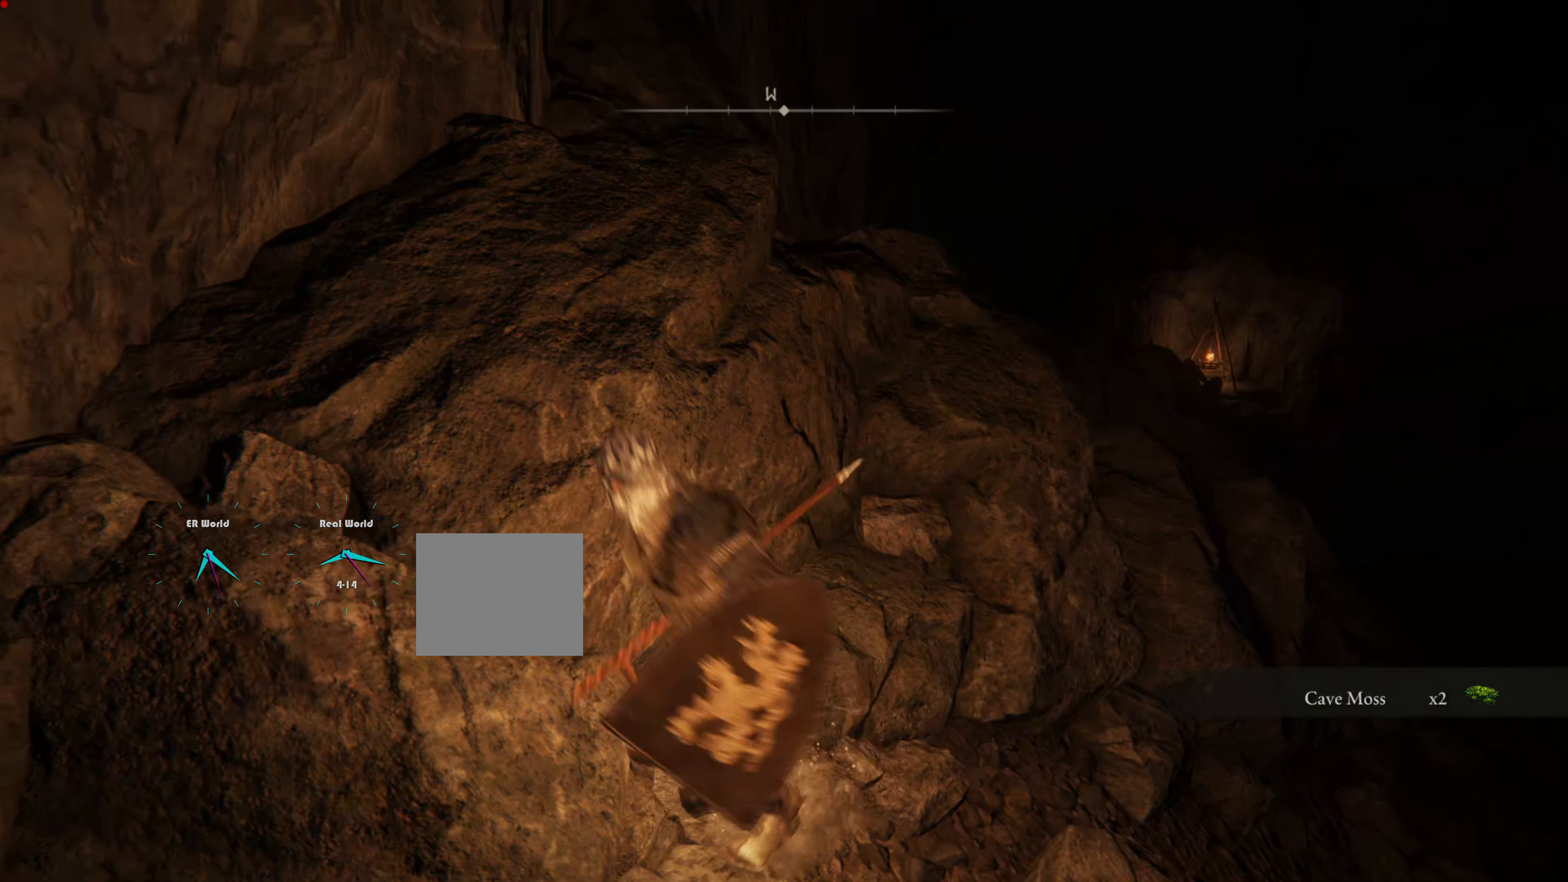
{"buttons": ["CROSS", "L1"], "left_stick": "left", "right_stick": "center", "events": [[100, "CROSS", "down"], [251, "CROSS", "up"], [334, "CROSS", "down"]]}
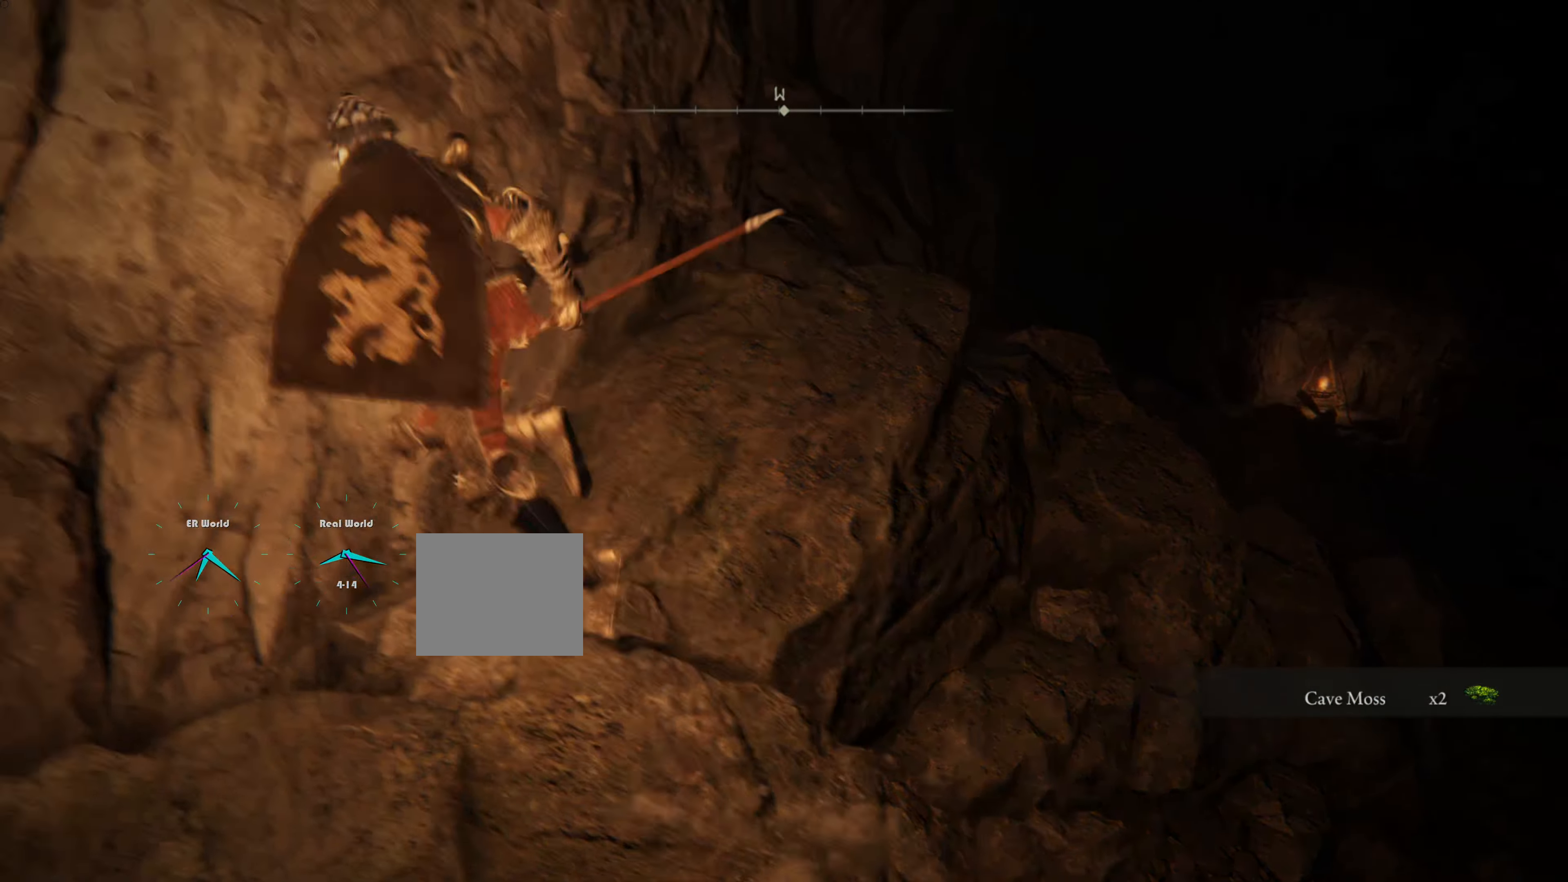
{"buttons": ["L1"], "left_stick": "up-right", "right_stick": "center", "events": [[33, "CROSS", "up"], [117, "left_stick", "up"], [217, "left_stick", "up-right"]]}
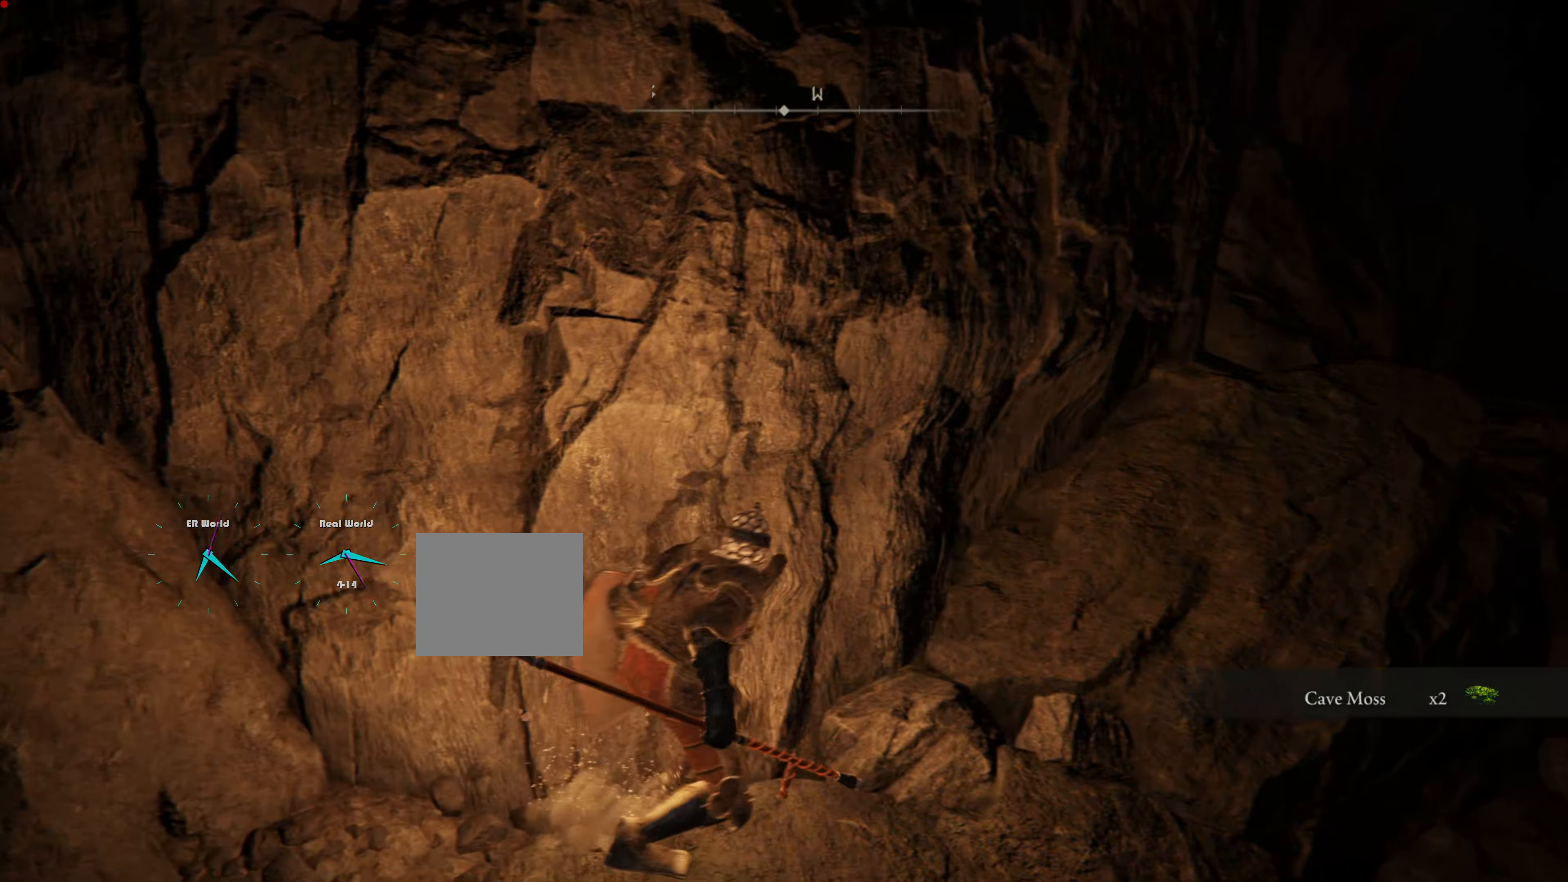
{"buttons": ["CROSS", "L1"], "left_stick": "up-right", "right_stick": "center", "events": [[434, "CROSS", "down"]]}
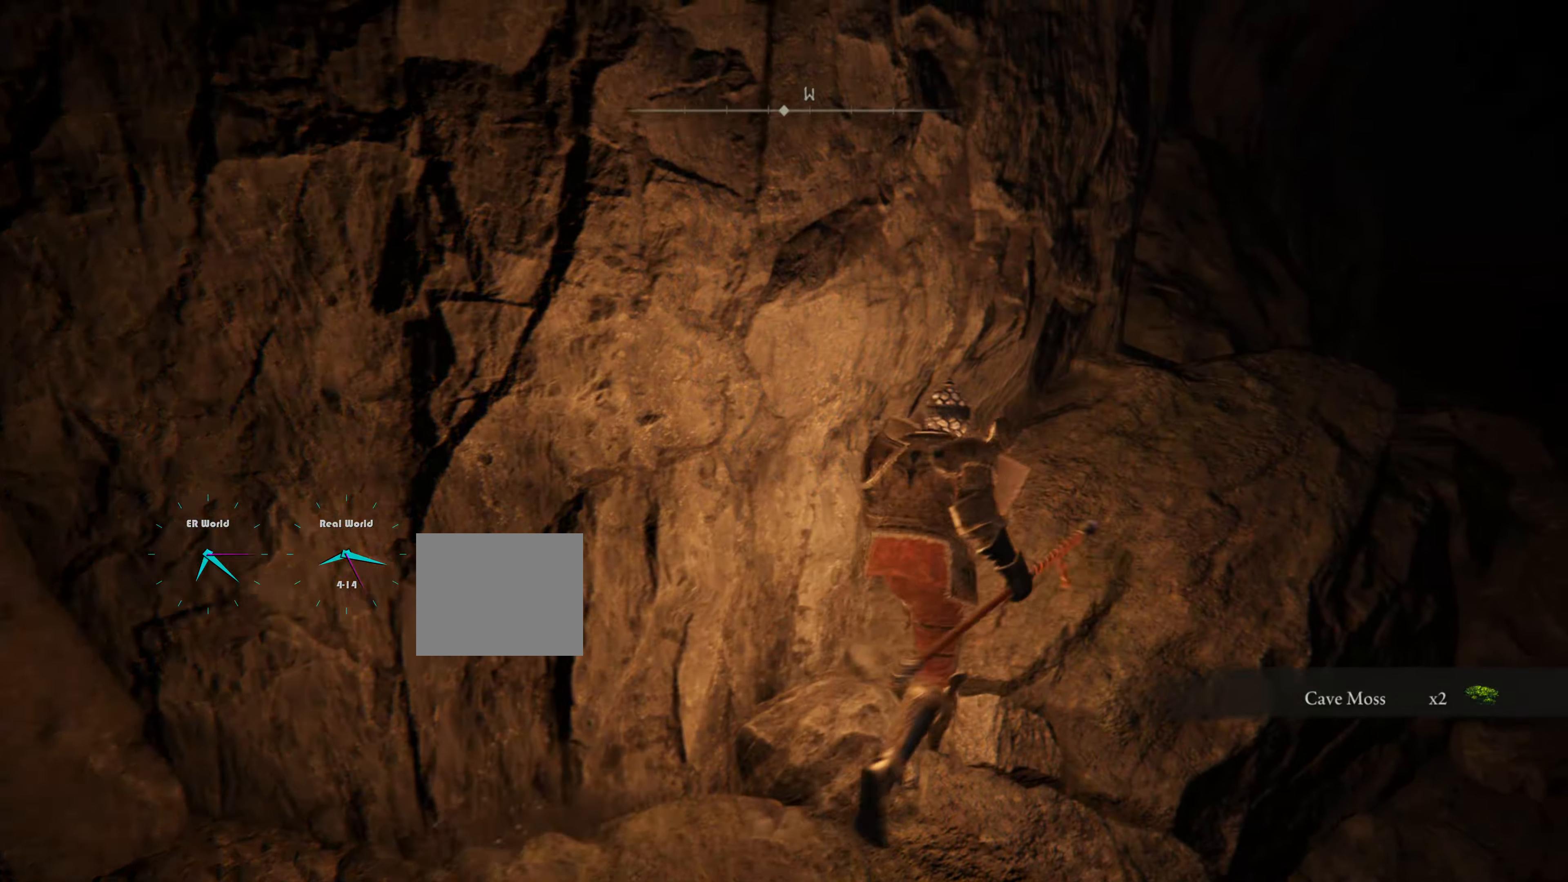
{"buttons": ["L1"], "left_stick": "up-right", "right_stick": "center", "events": [[34, "left_stick", "up"], [67, "CROSS", "up"], [117, "CROSS", "down"], [234, "left_stick", "up-right"], [250, "CROSS", "up"]]}
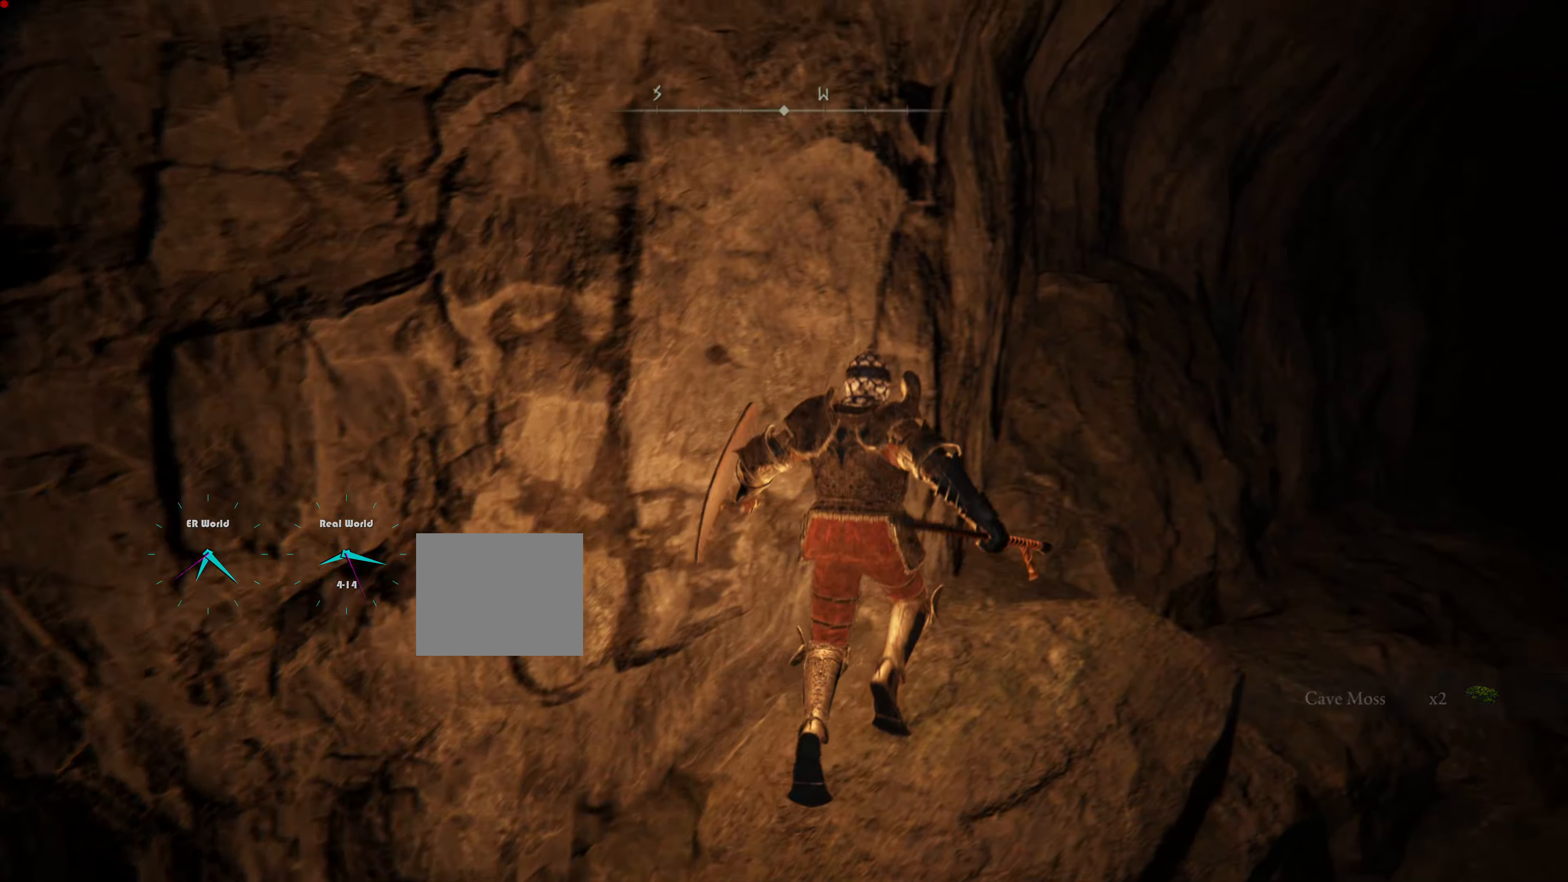
{"buttons": ["L1"], "left_stick": "up-right", "right_stick": "down-left", "events": [[250, "left_stick", "up"], [350, "right_stick", "left"], [433, "left_stick", "up-right"], [467, "right_stick", "down-left"]]}